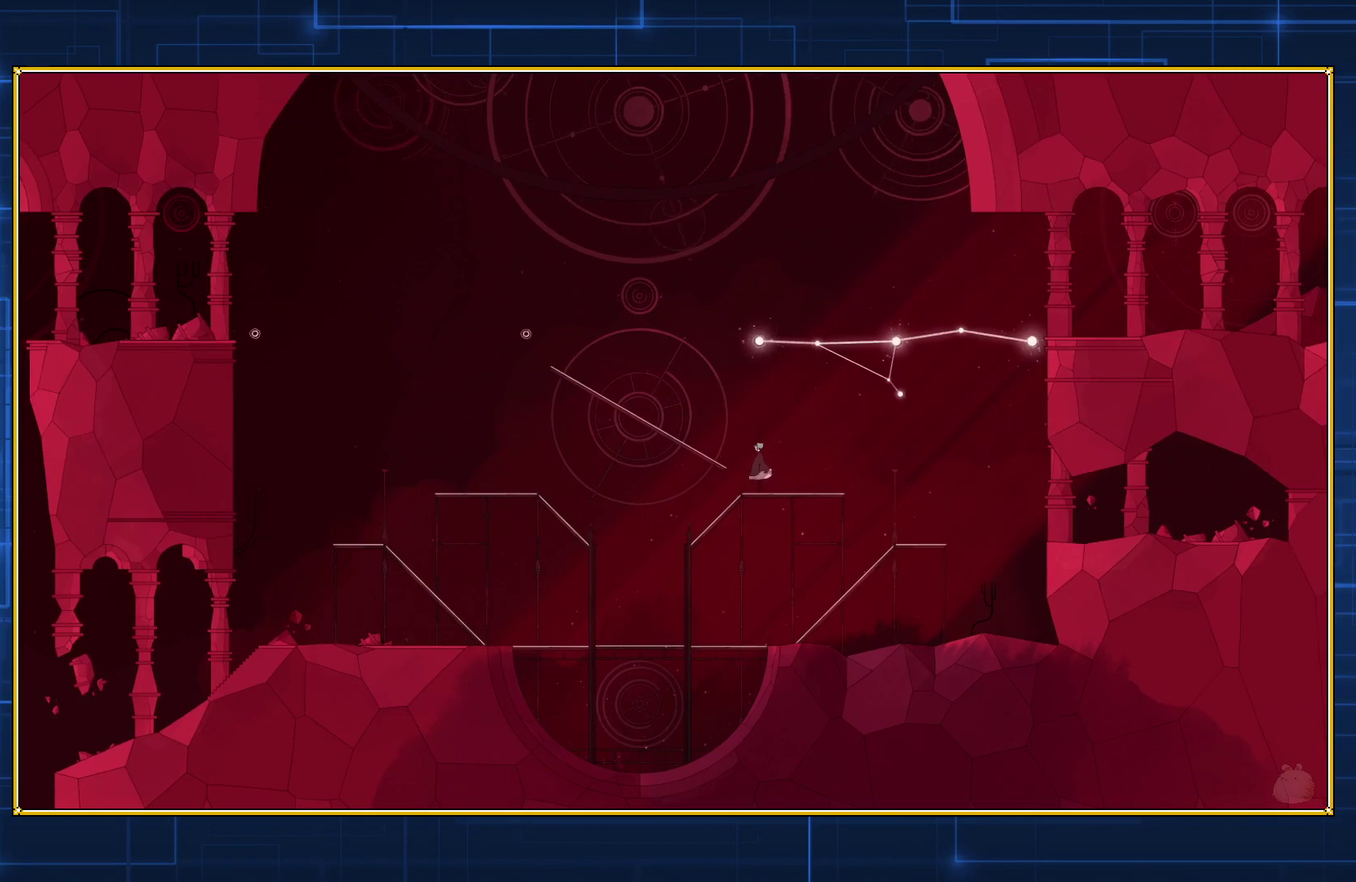
Gameplay with a controller (Nintendo layout); each line is a JSON object with the inputs held at the frame after it. "events" lists button and stick changes between this image and that frame as [ms after this image, input, new state], when the widget could be followed in between. Not read: L3 R3.
{"buttons": [], "events": []}
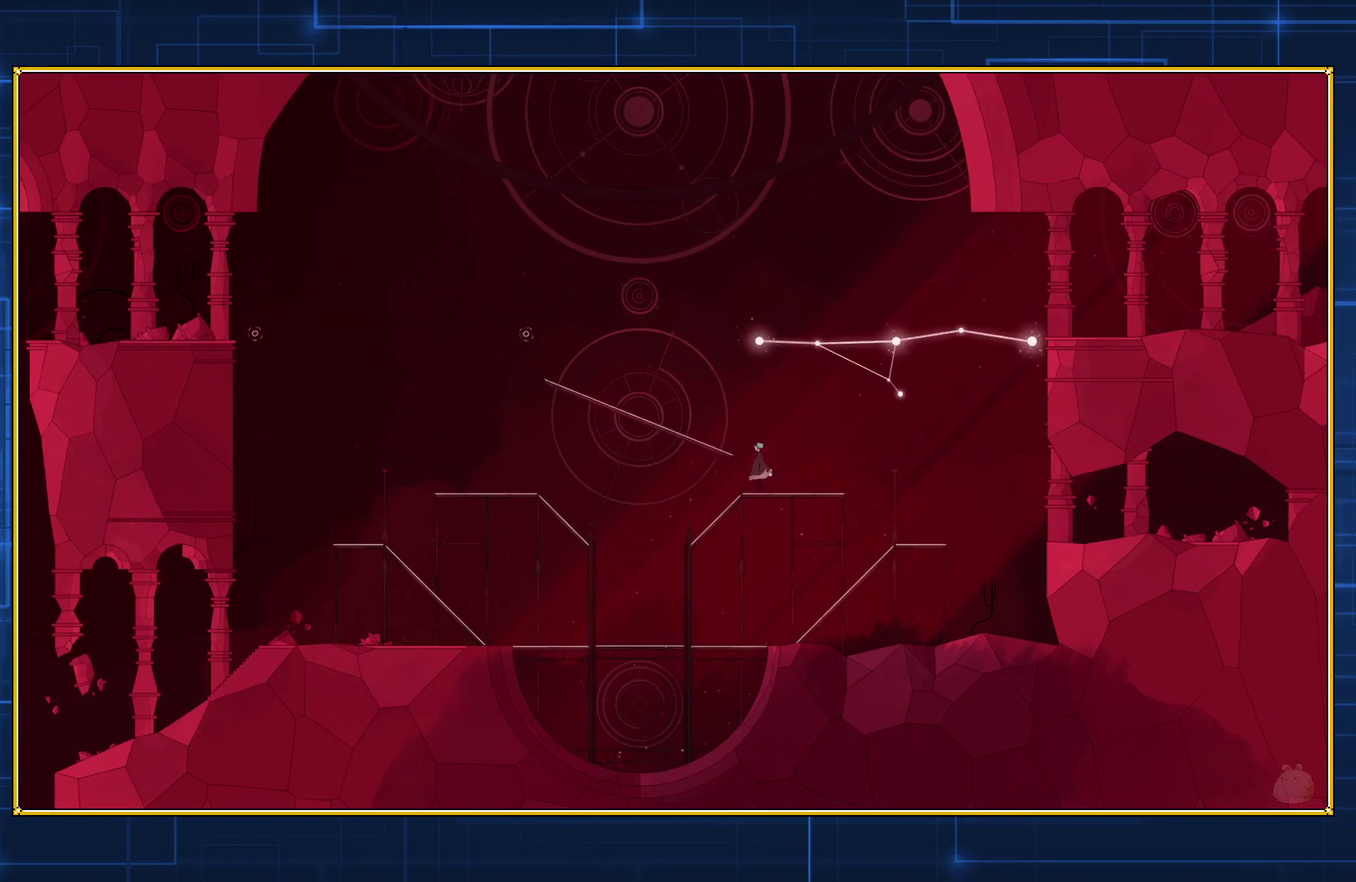
{"buttons": [], "events": []}
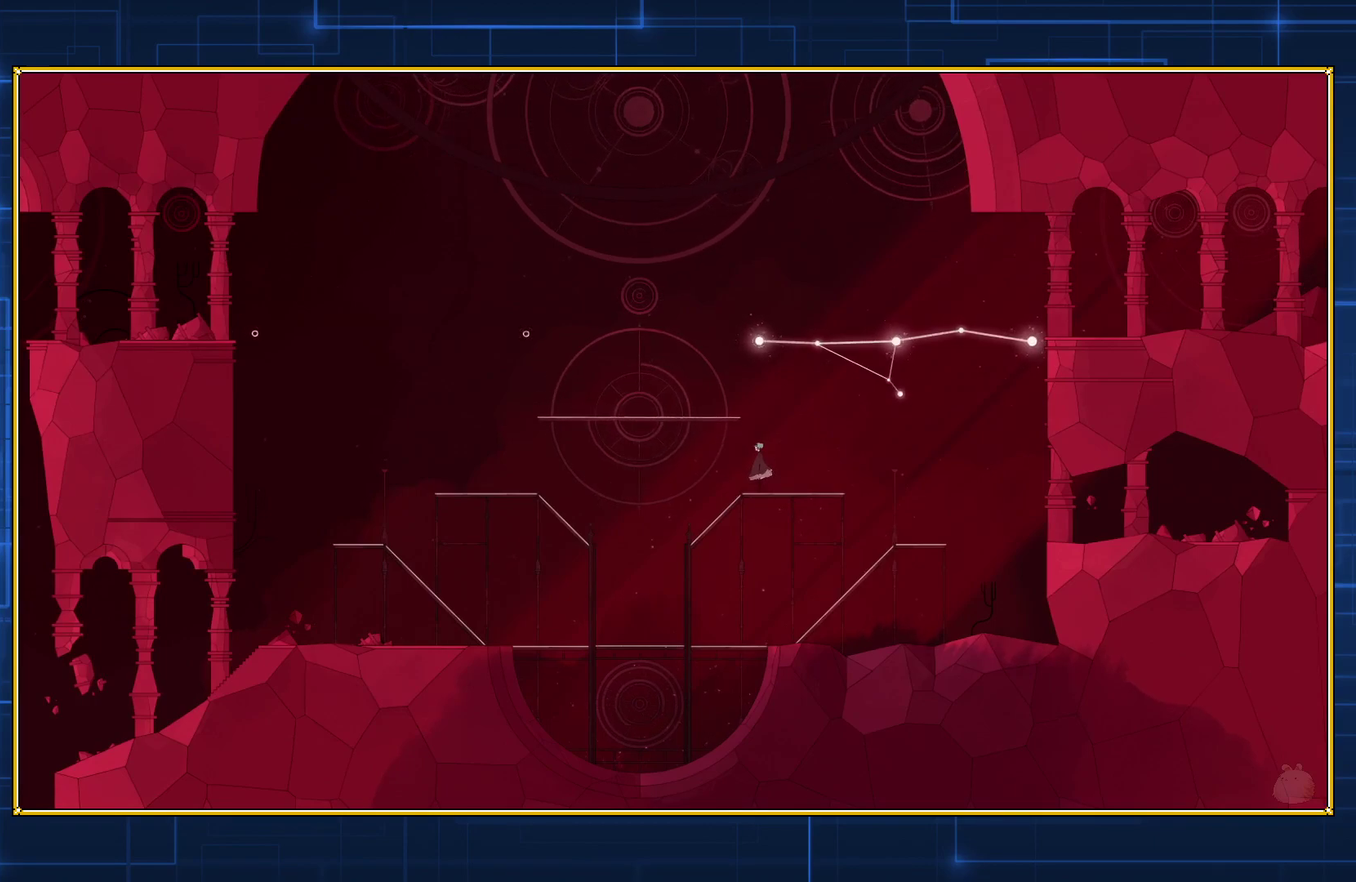
{"buttons": [], "events": []}
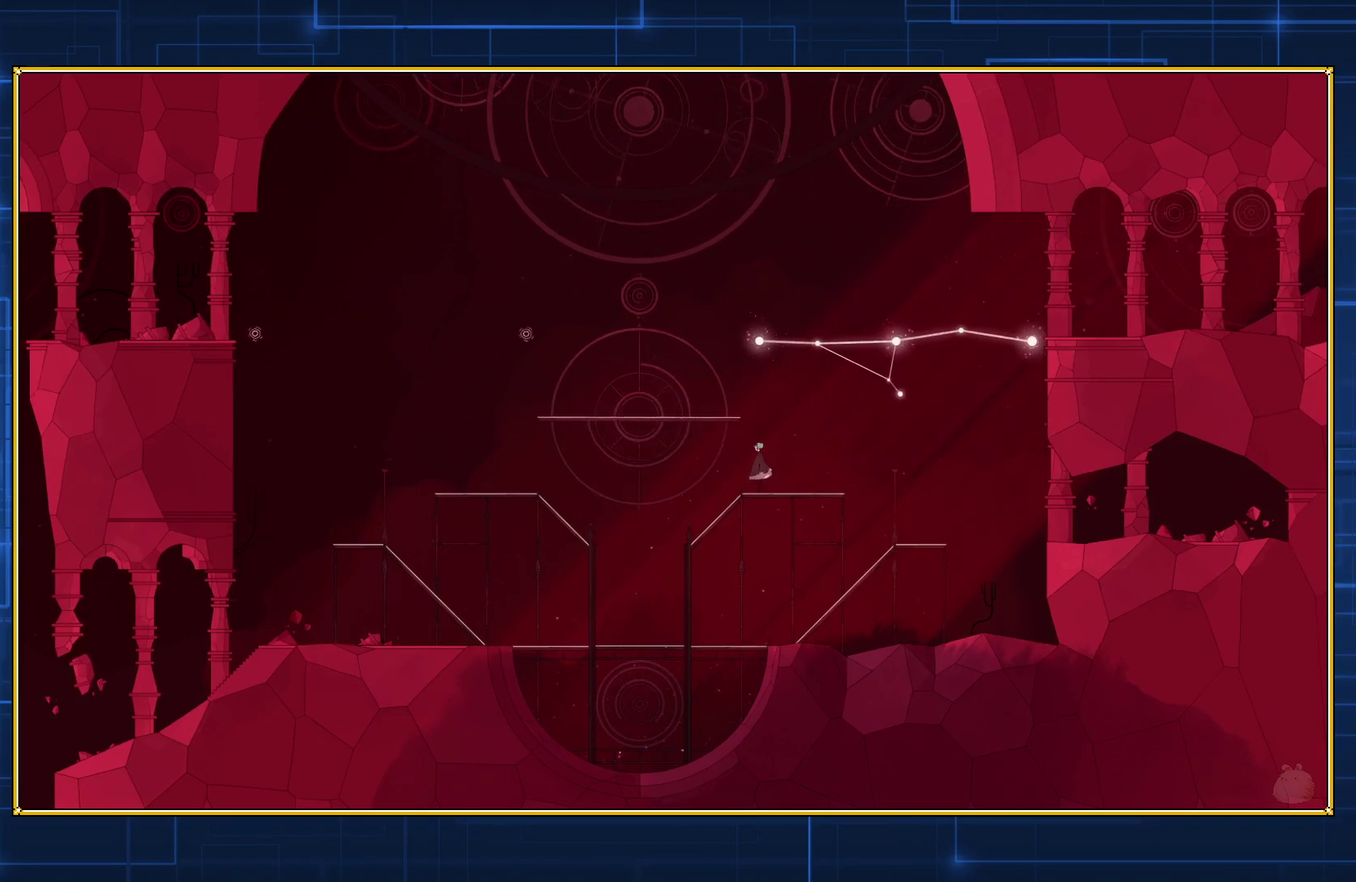
{"buttons": ["B"], "events": [[467, "B", "down"]]}
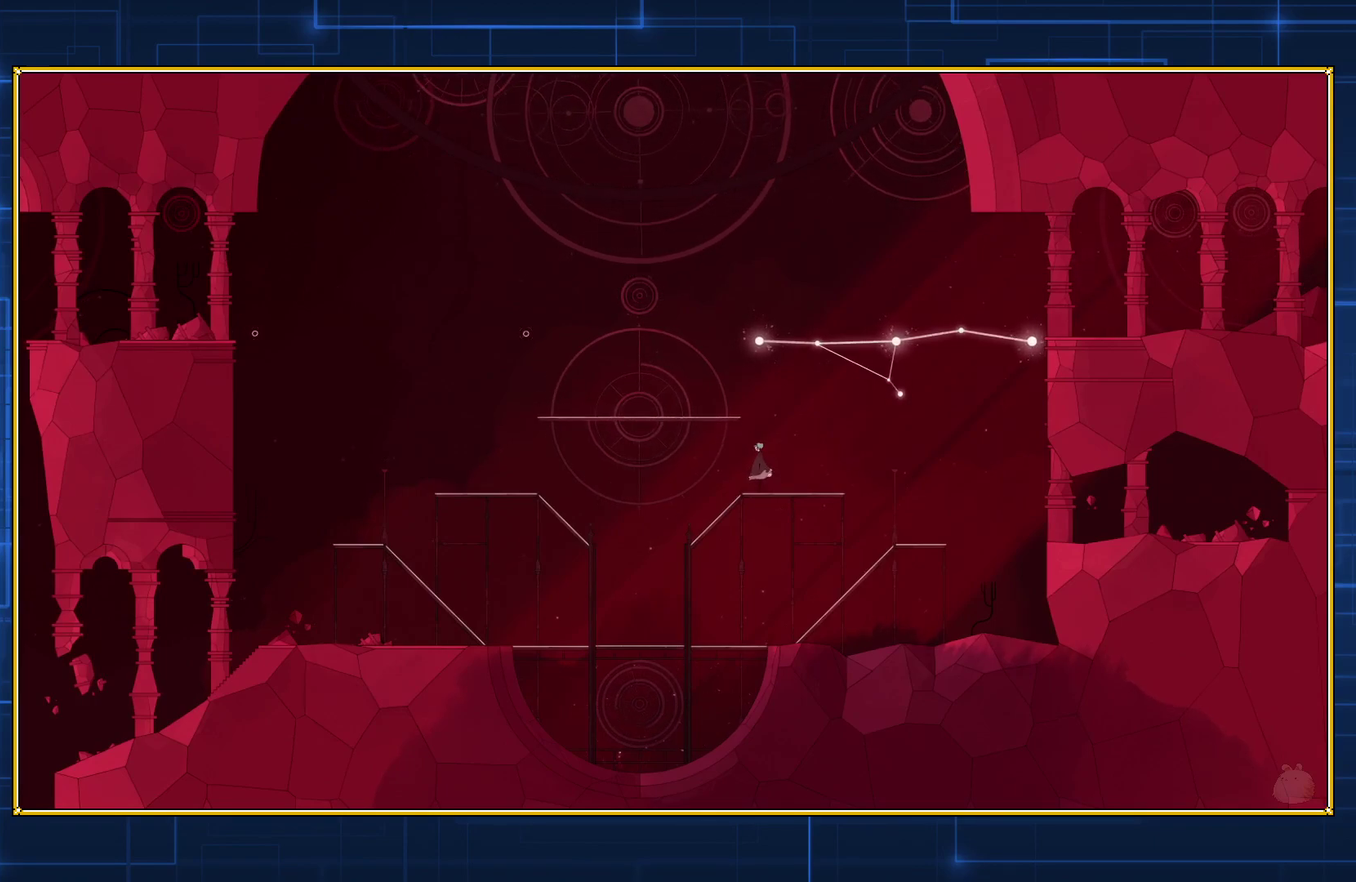
{"buttons": ["Y"], "events": [[250, "B", "up"], [250, "Y", "down"]]}
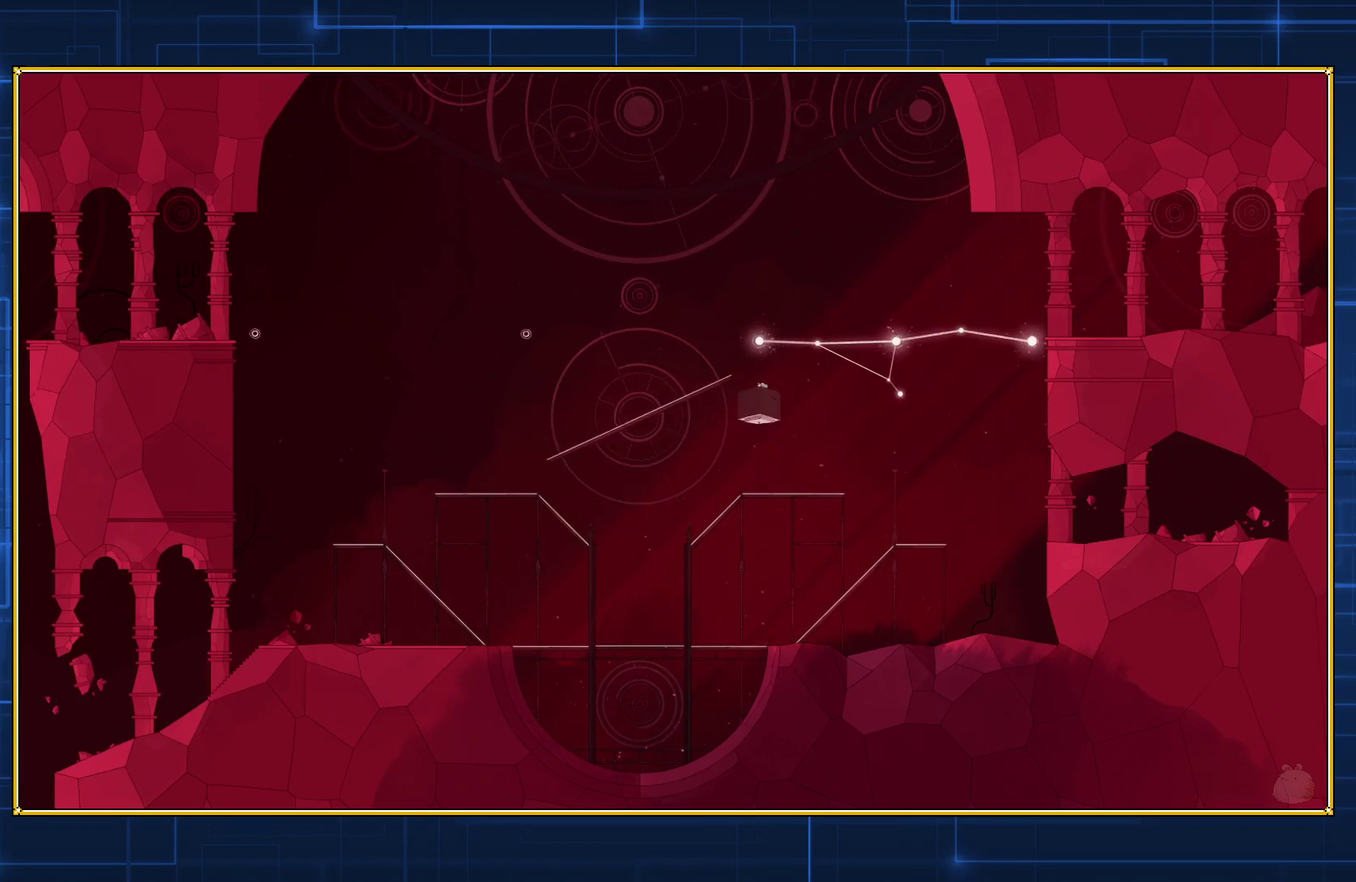
{"buttons": ["Y"], "events": []}
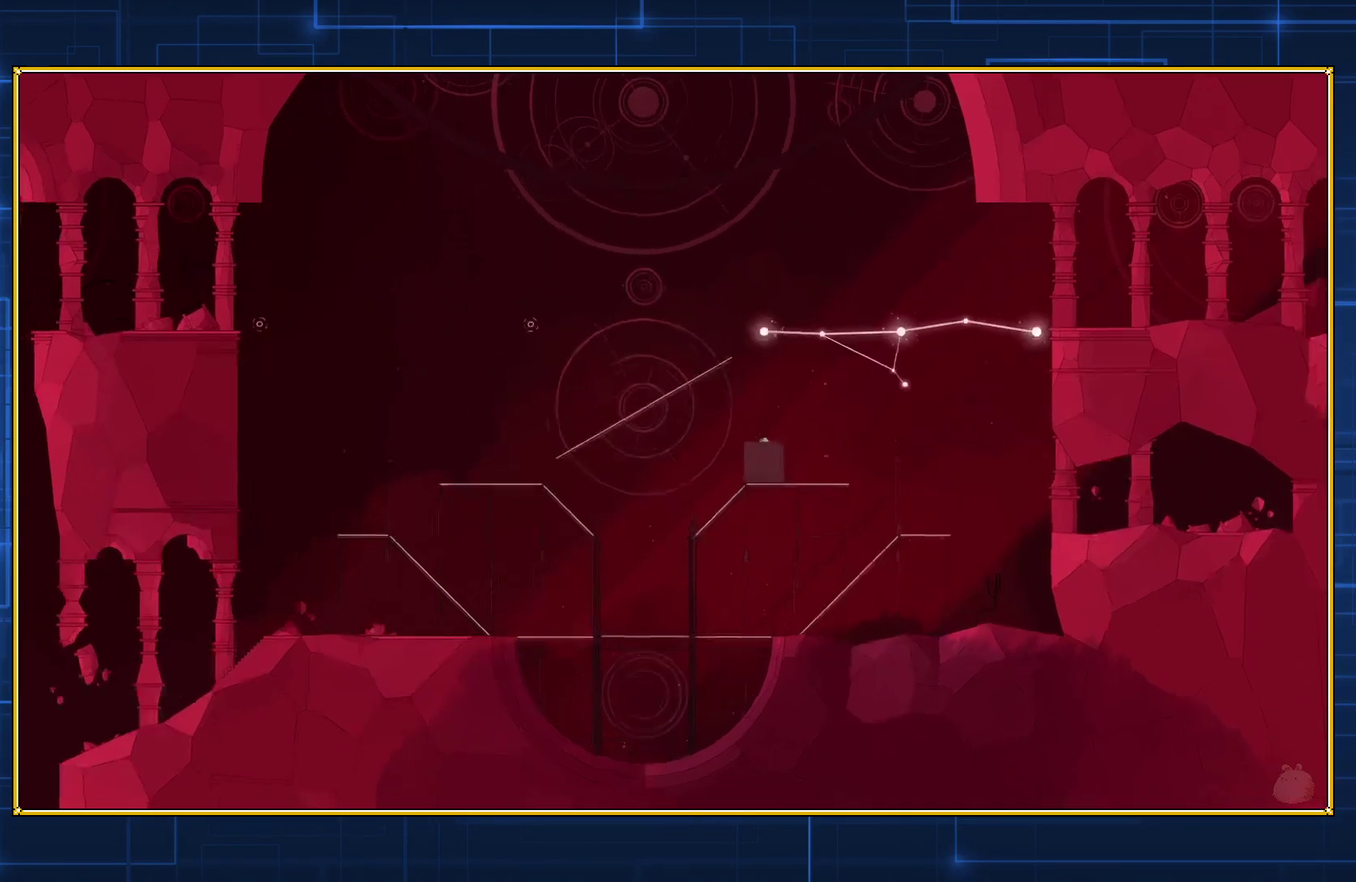
{"buttons": [], "events": [[100, "Y", "up"]]}
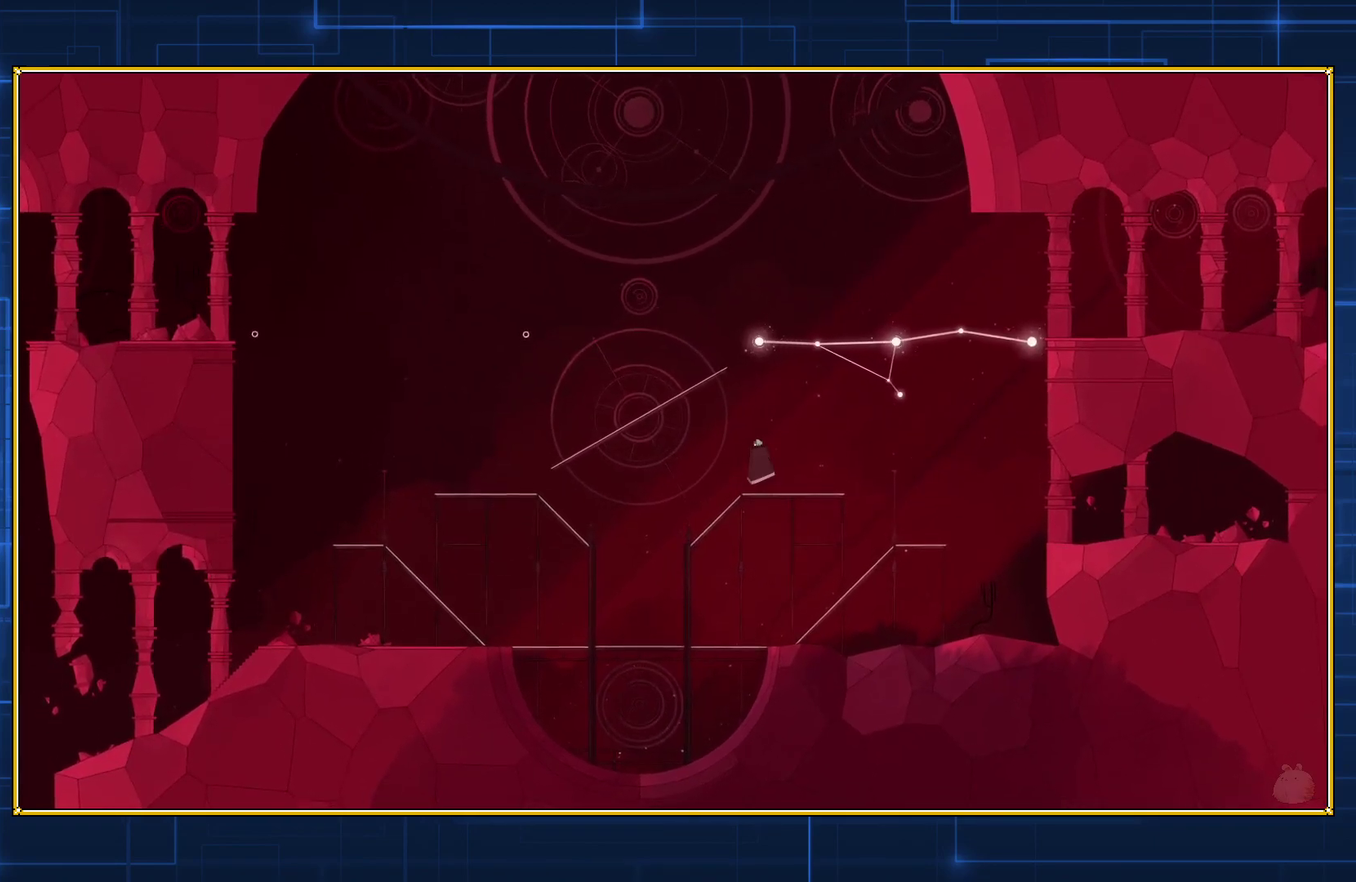
{"buttons": ["B"], "events": [[433, "B", "down"]]}
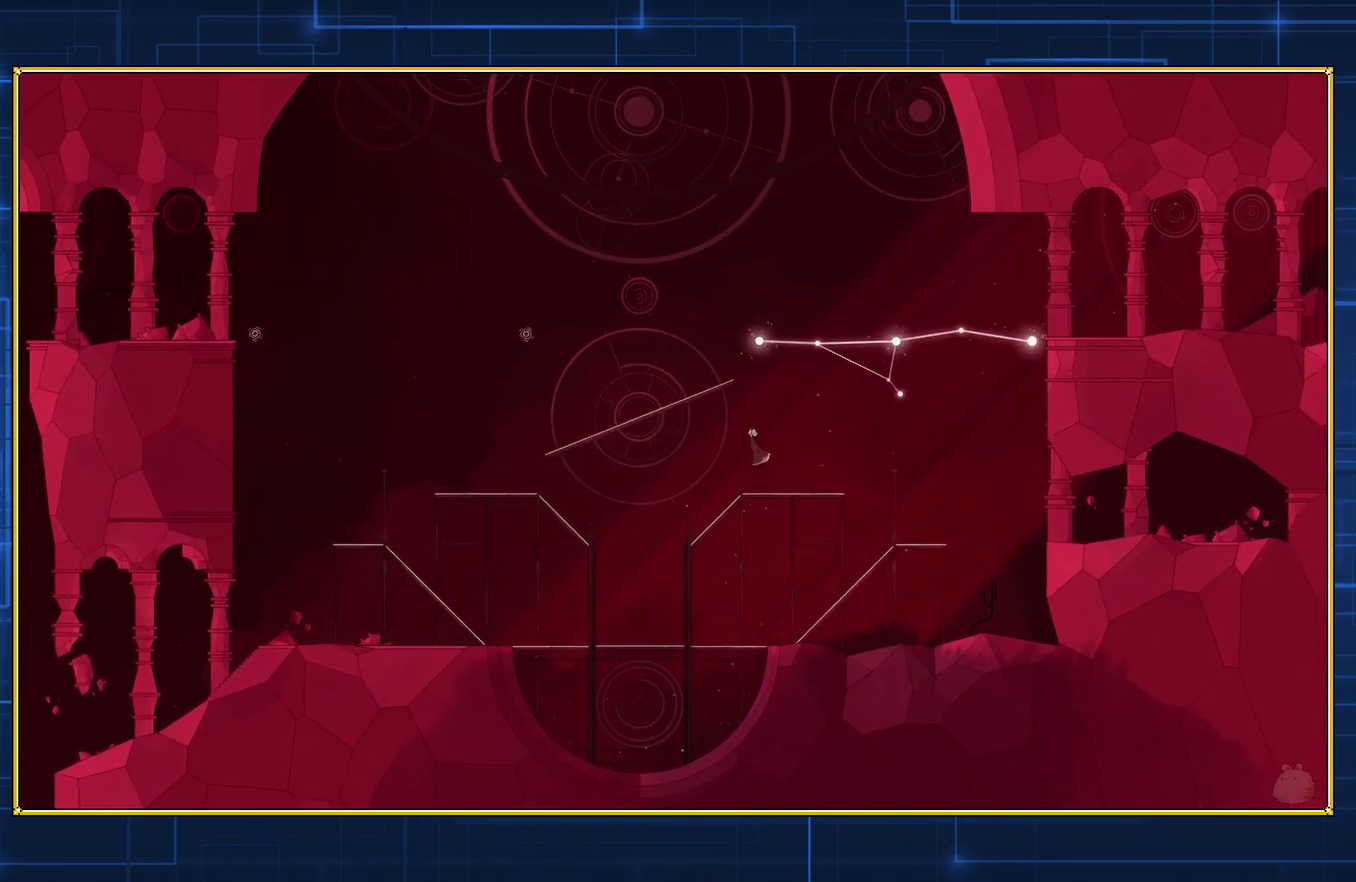
{"buttons": ["Y"], "events": [[250, "B", "up"], [267, "Y", "down"]]}
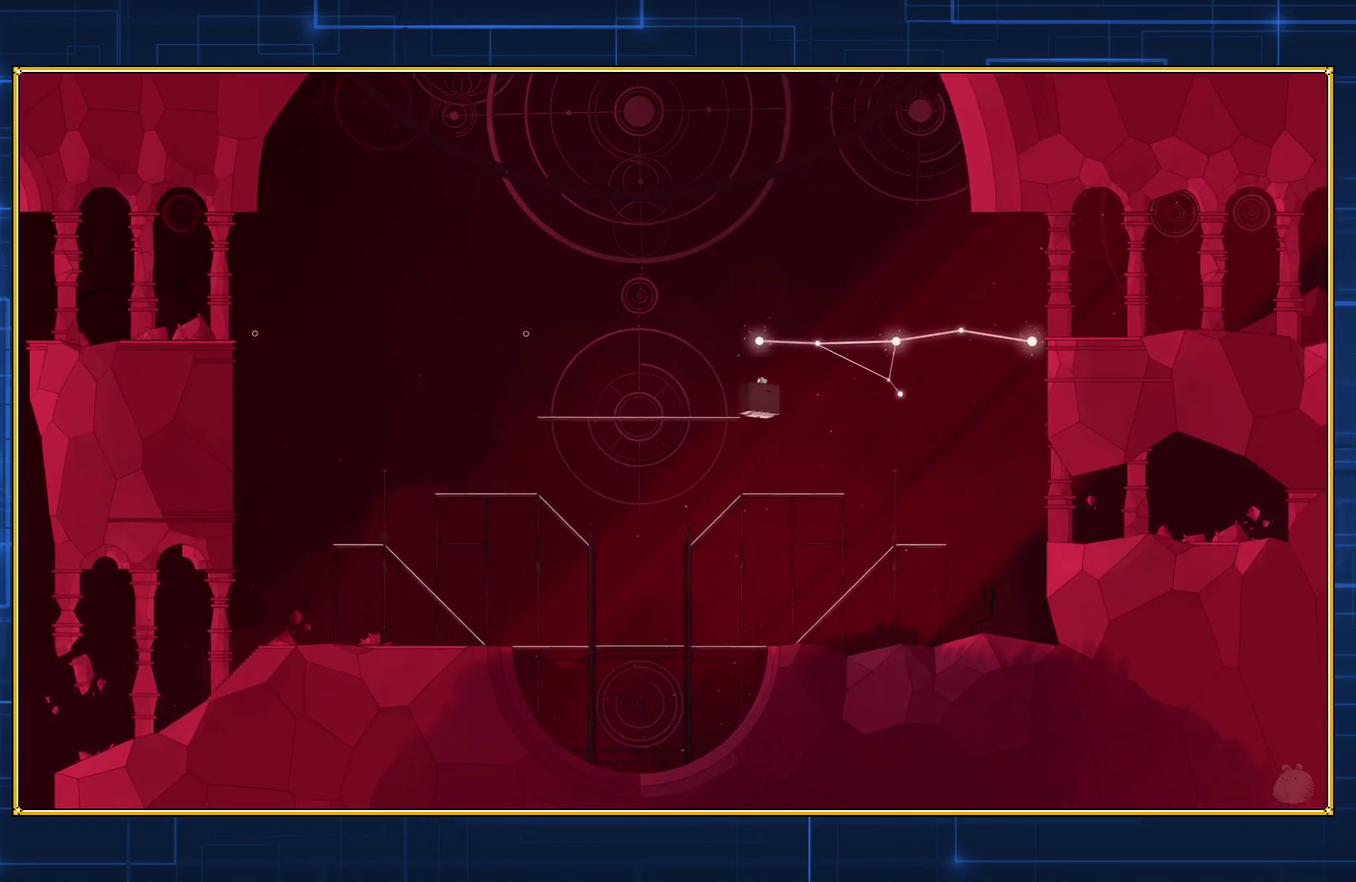
{"buttons": [], "events": [[433, "Y", "up"]]}
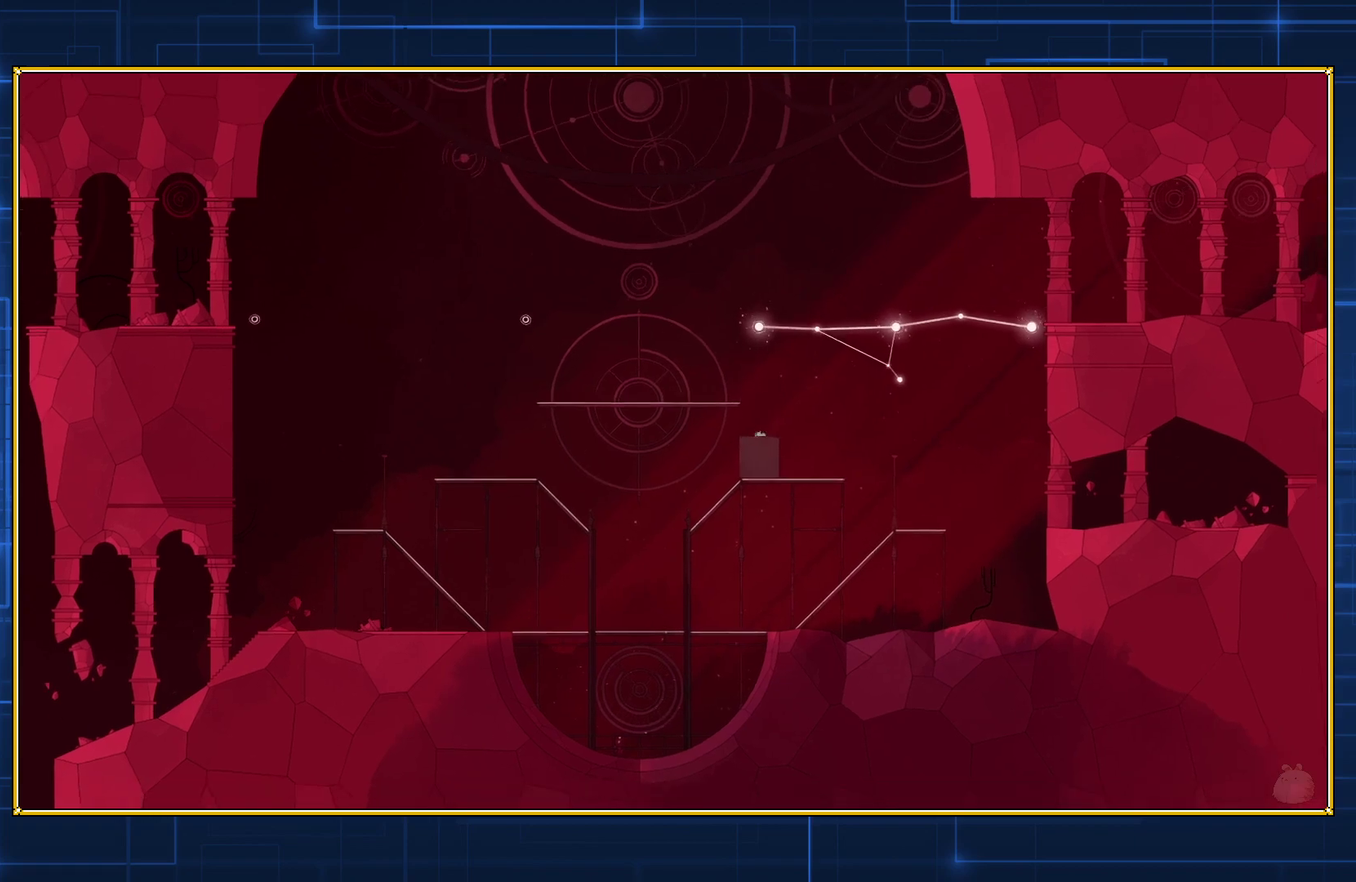
{"buttons": [], "events": []}
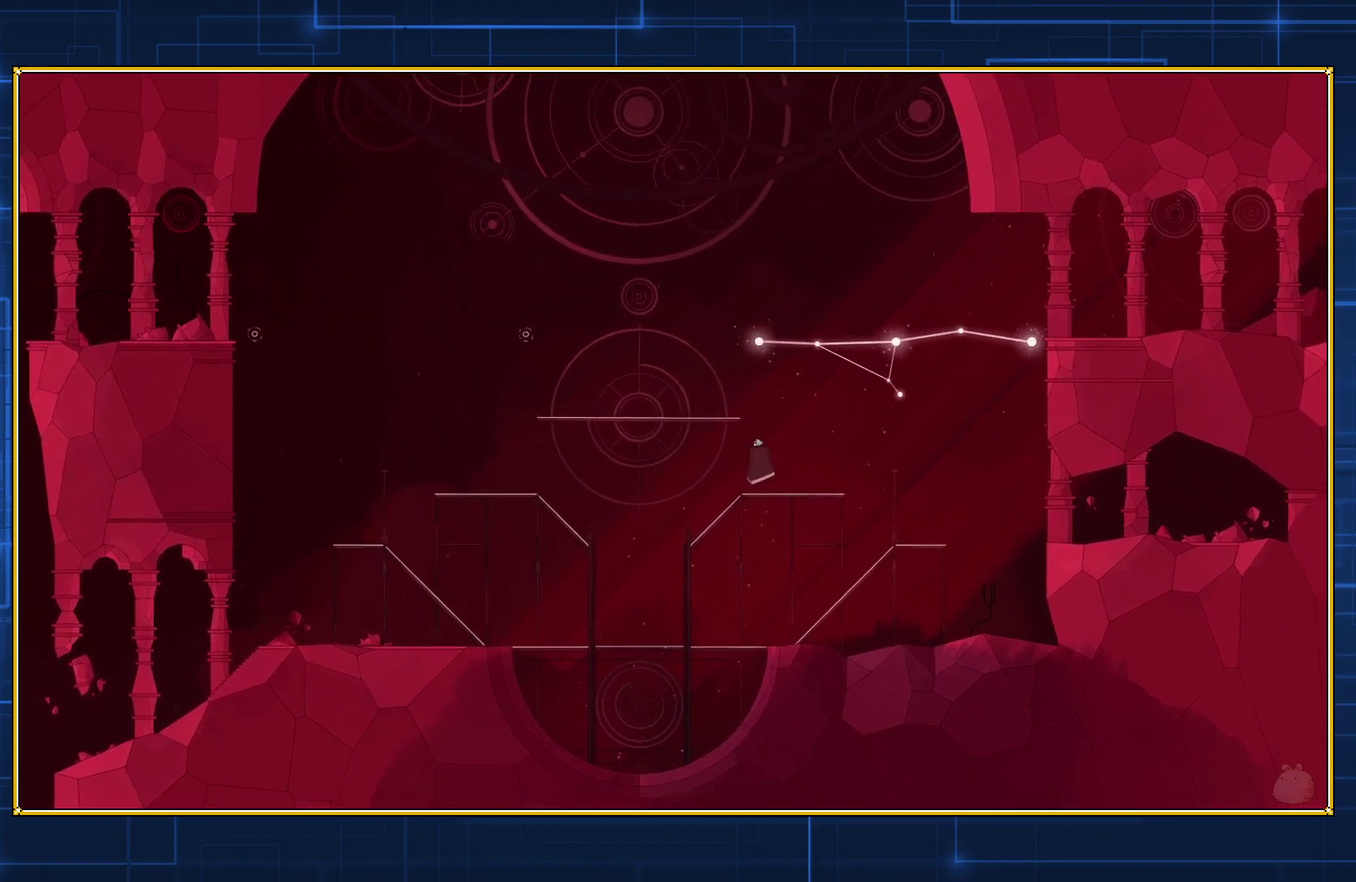
{"buttons": [], "events": []}
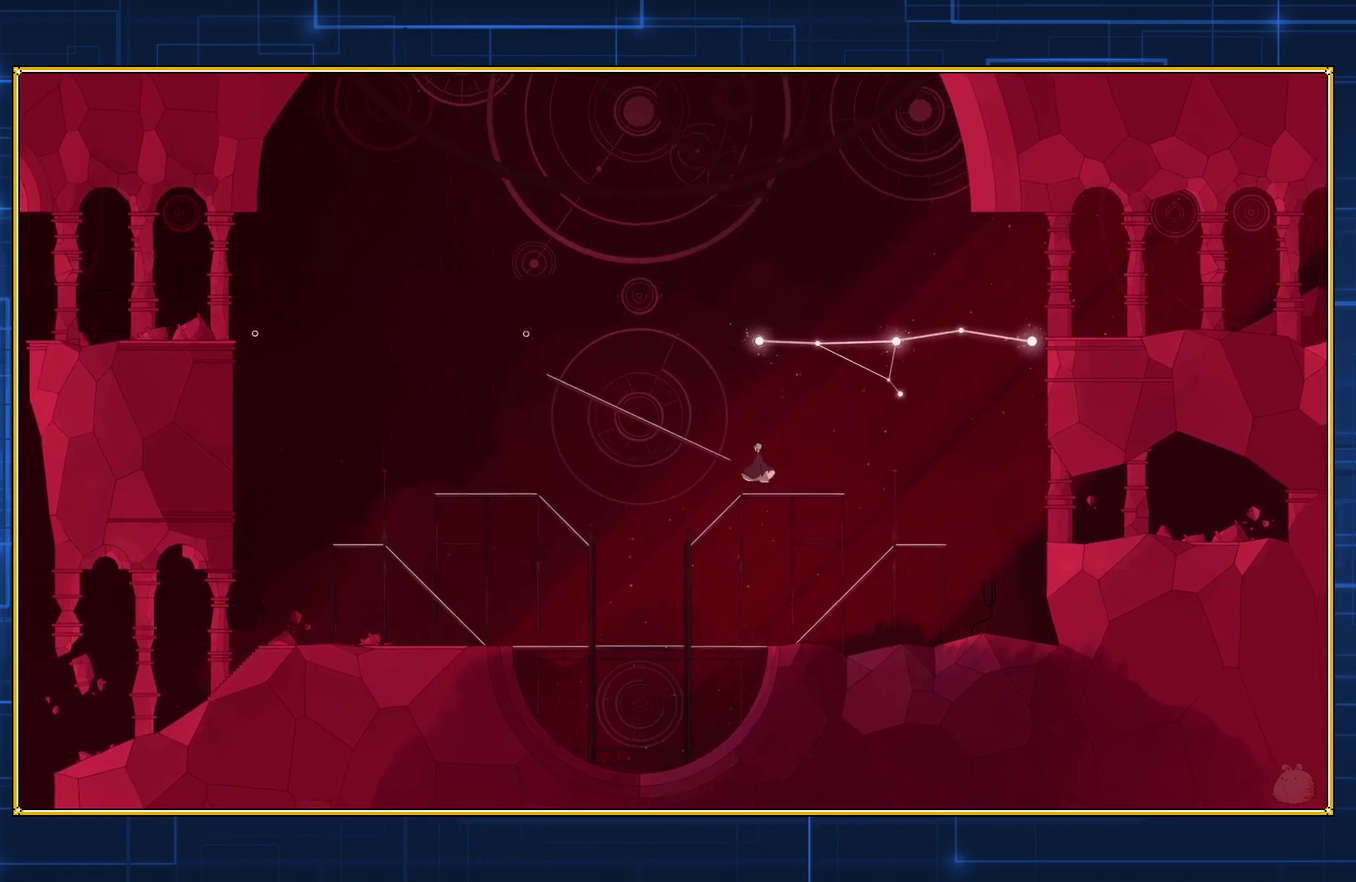
{"buttons": ["Y"], "events": [[33, "B", "down"], [317, "Y", "down"], [333, "B", "up"]]}
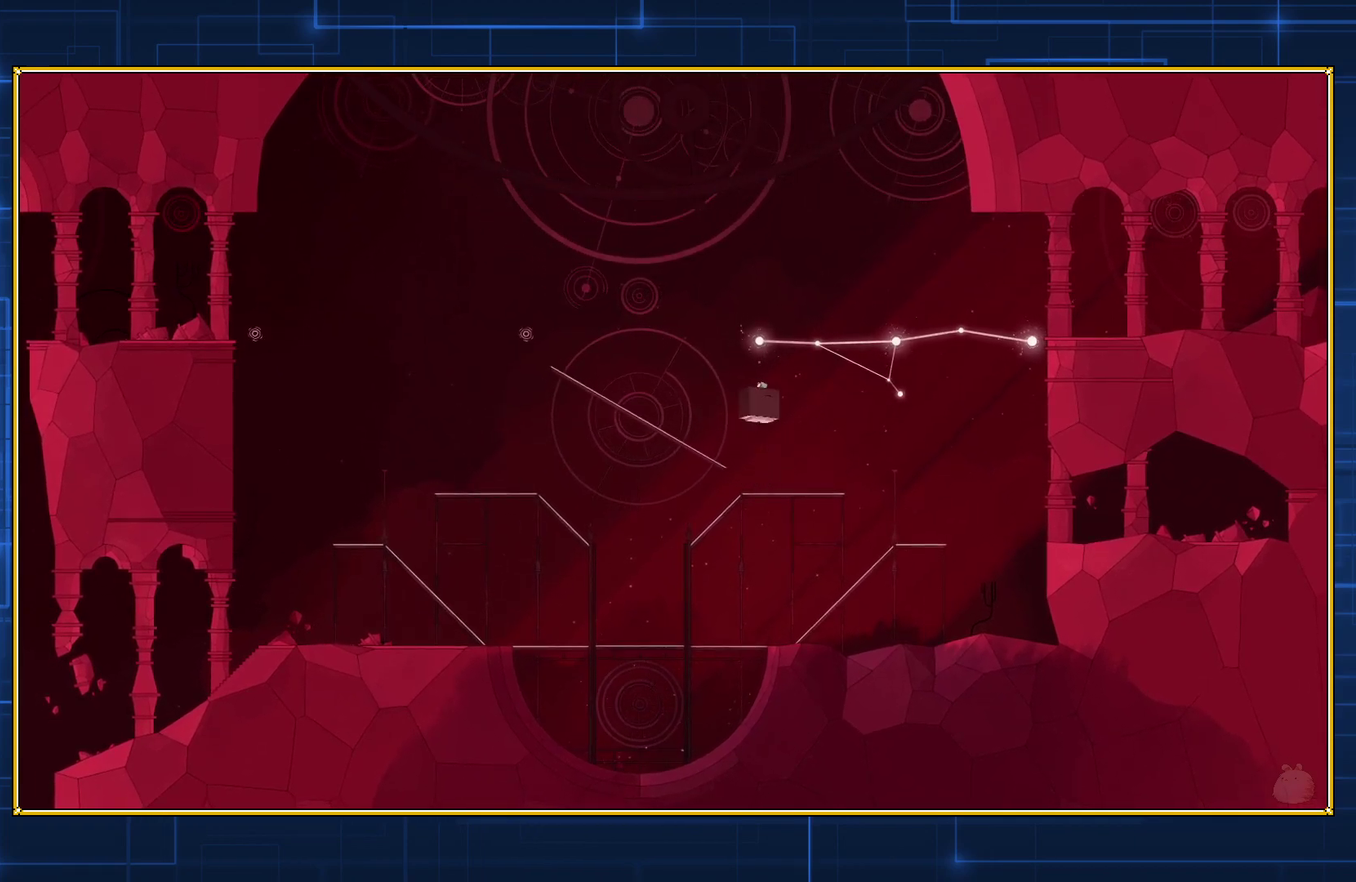
{"buttons": [], "events": [[467, "Y", "up"]]}
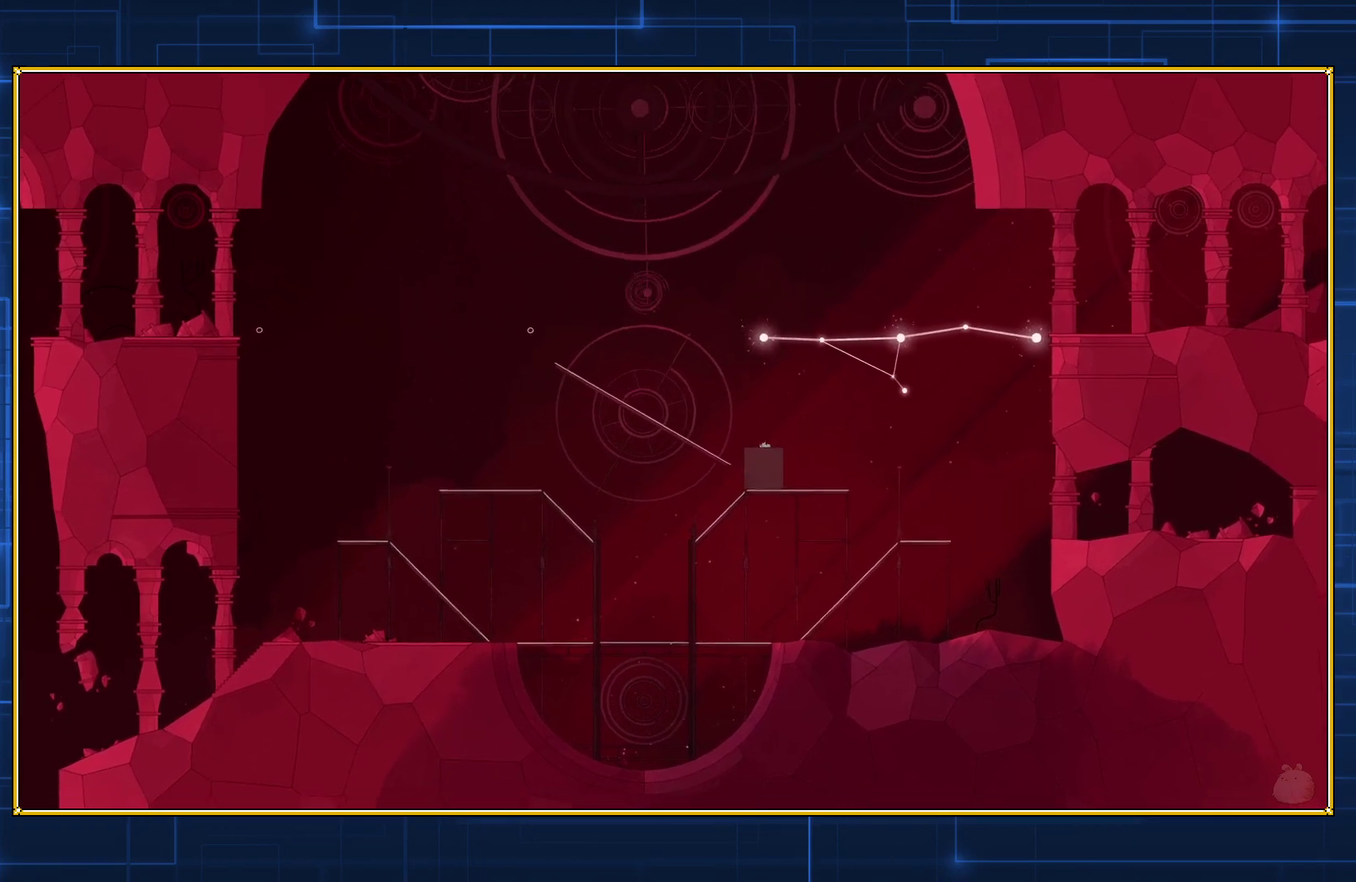
{"buttons": [], "events": []}
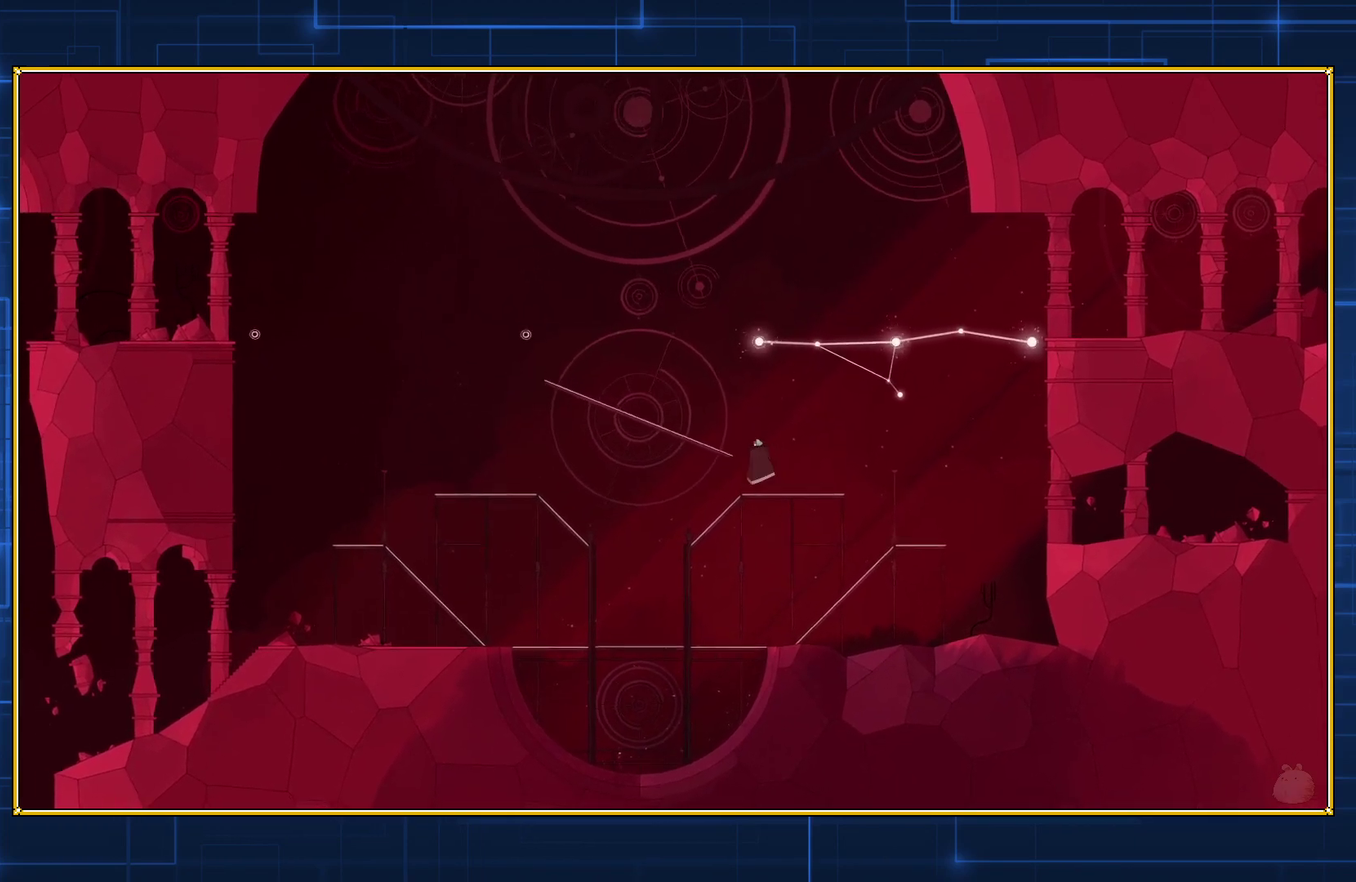
{"buttons": ["B"], "events": [[400, "B", "down"]]}
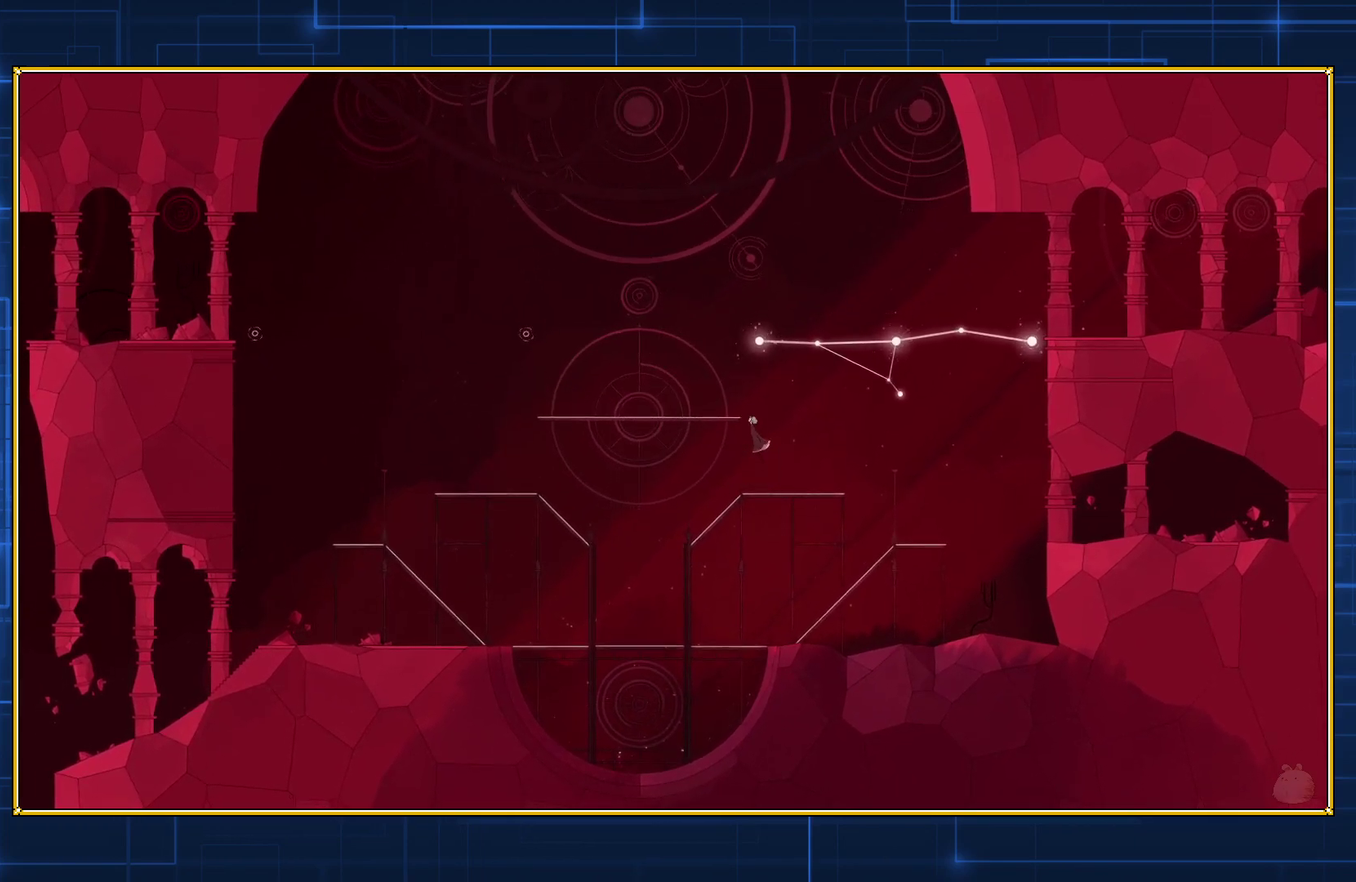
{"buttons": ["Y"], "events": [[33, "Y", "down"], [83, "B", "up"]]}
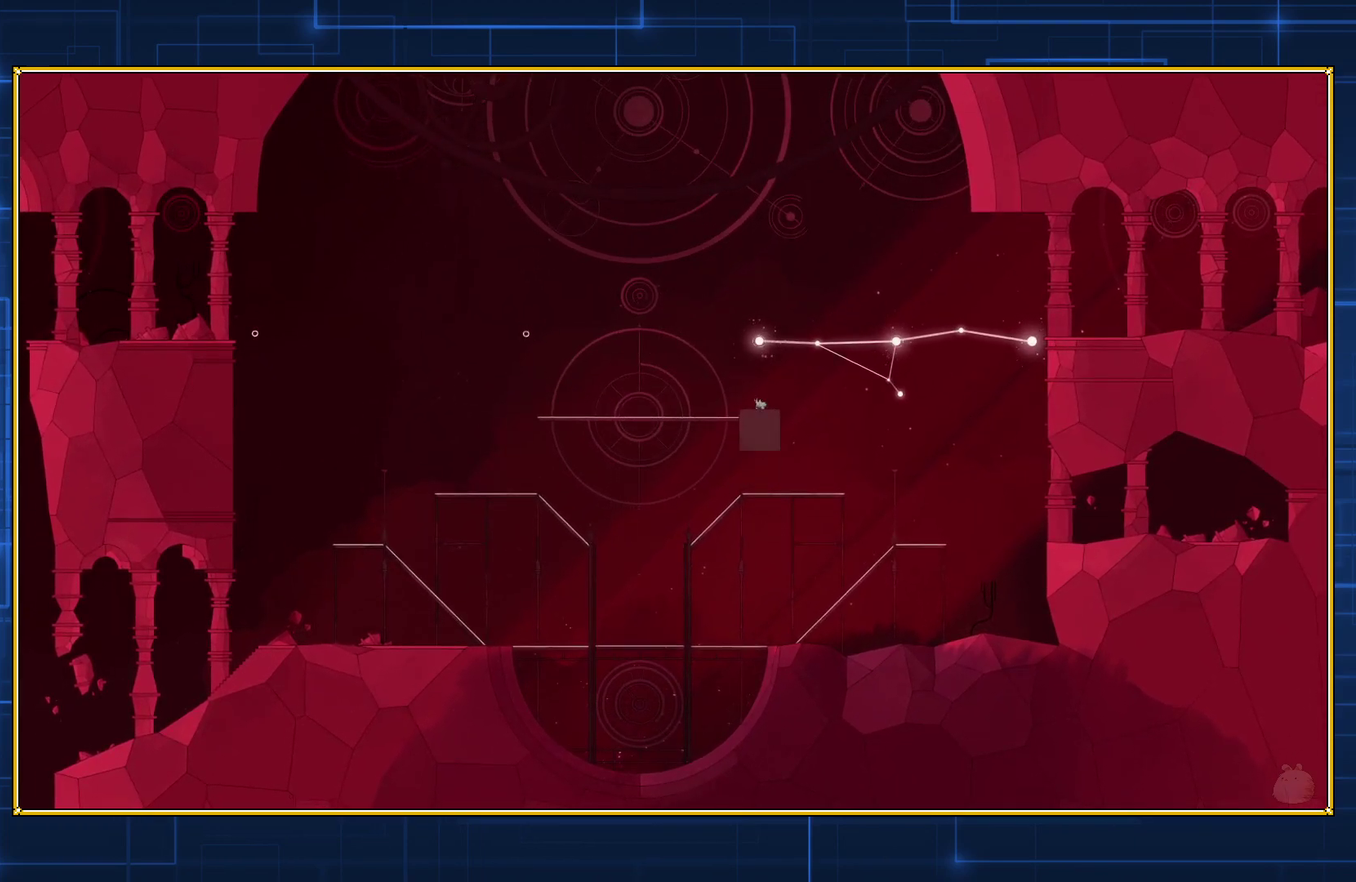
{"buttons": [], "events": [[217, "Y", "up"]]}
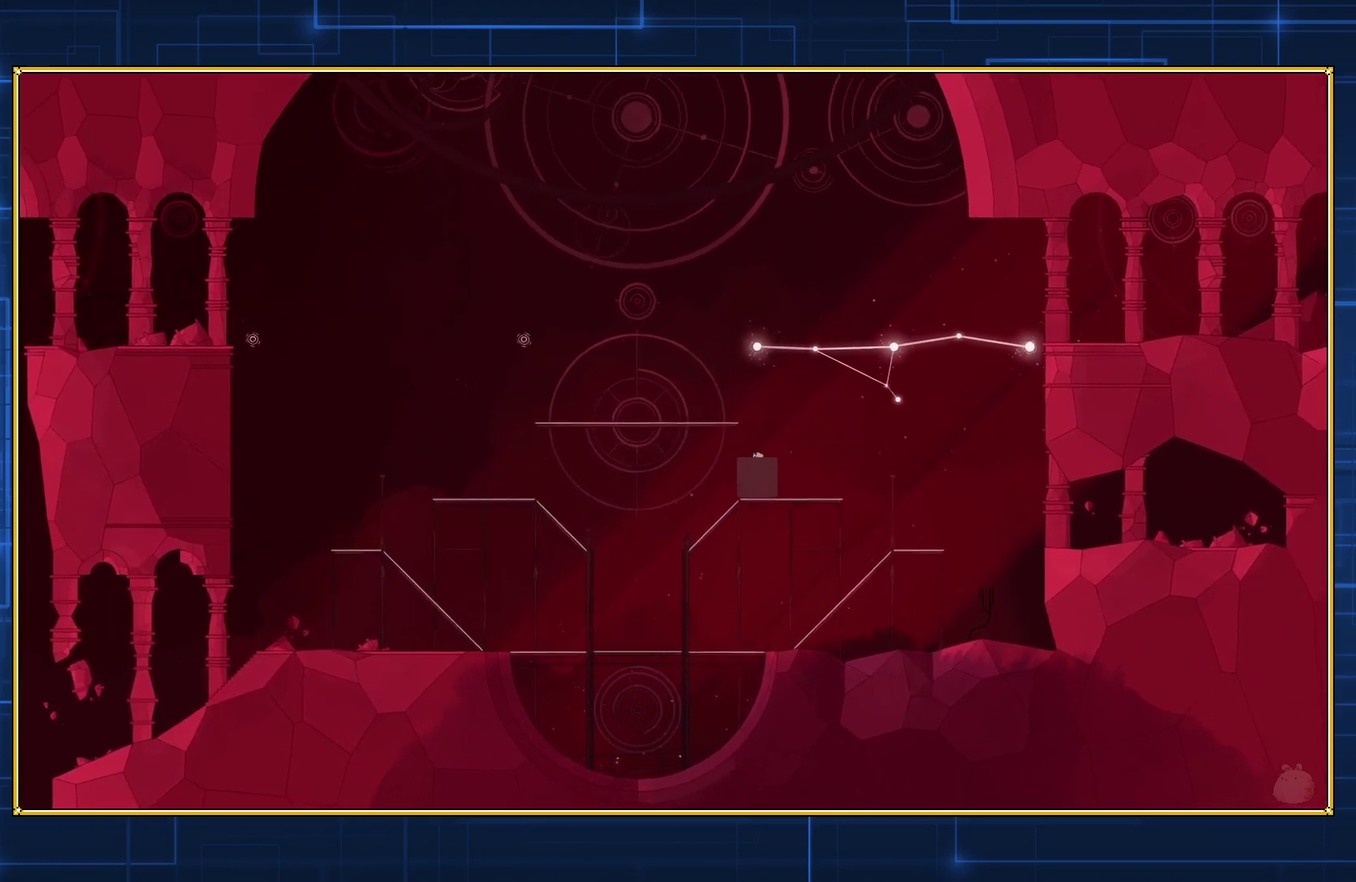
{"buttons": [], "events": []}
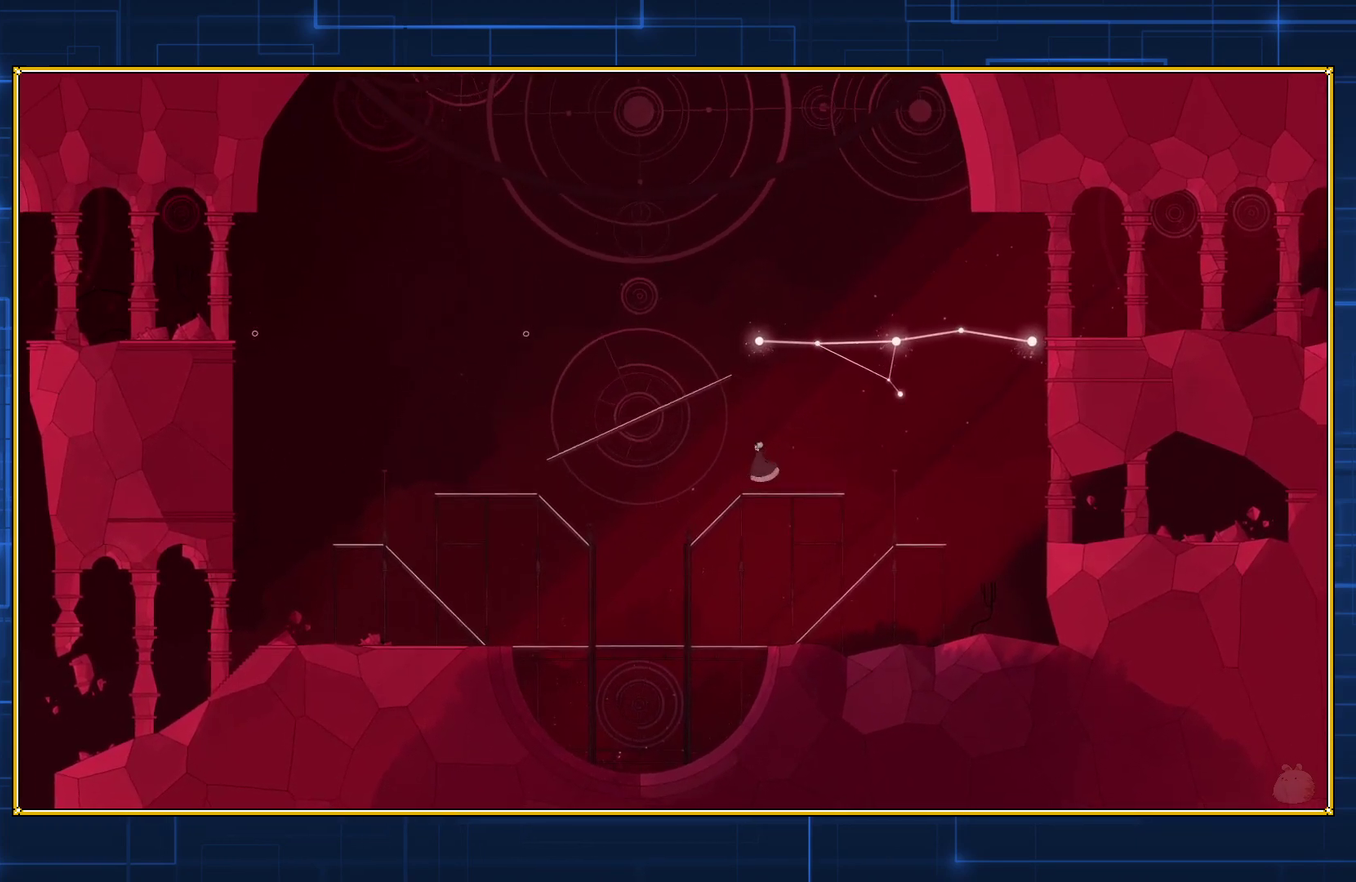
{"buttons": ["B", "DPAD_RIGHT"], "events": [[150, "B", "down"], [150, "DPAD_RIGHT", "down"]]}
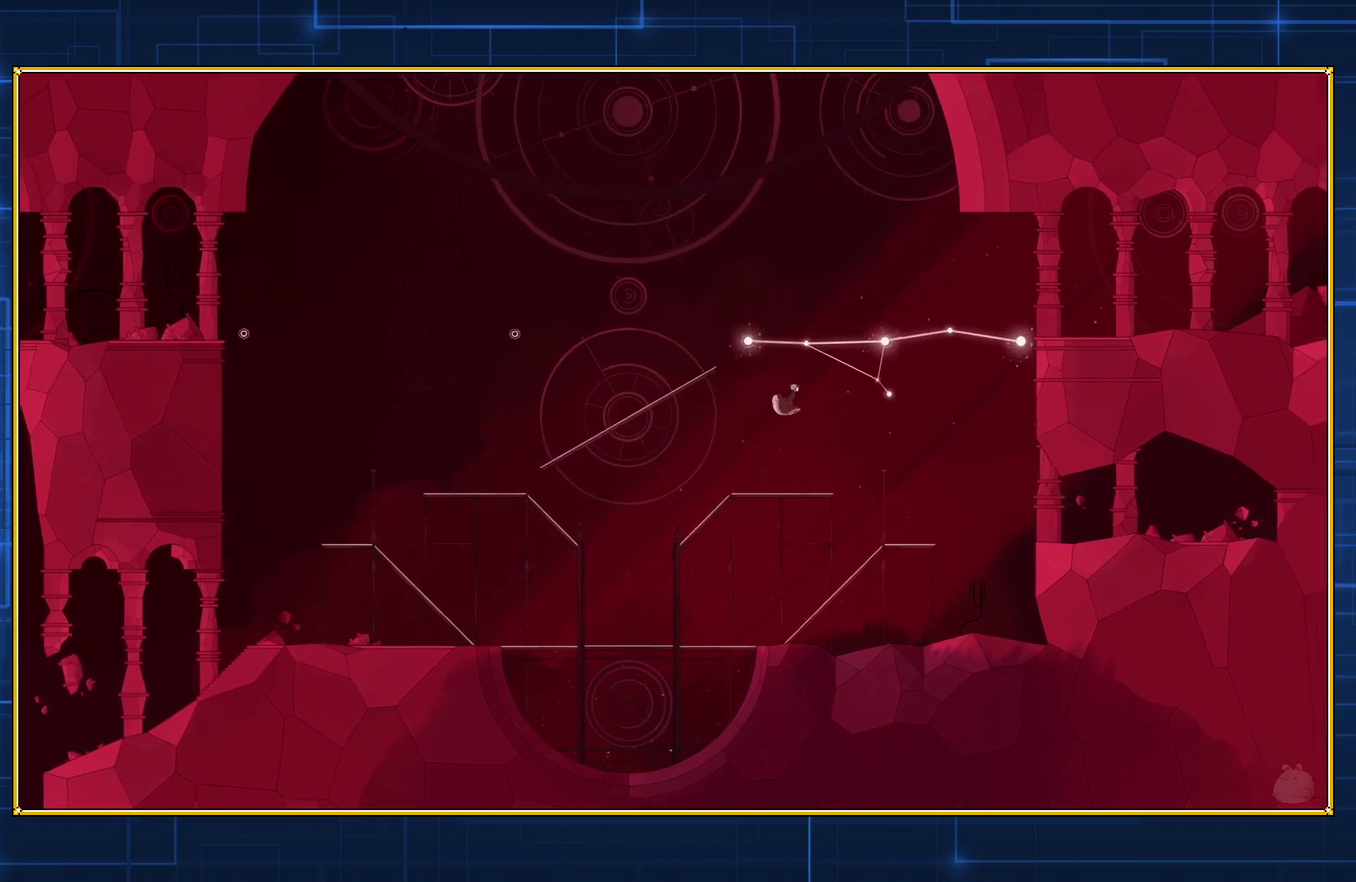
{"buttons": [], "events": [[183, "B", "up"], [183, "DPAD_RIGHT", "up"]]}
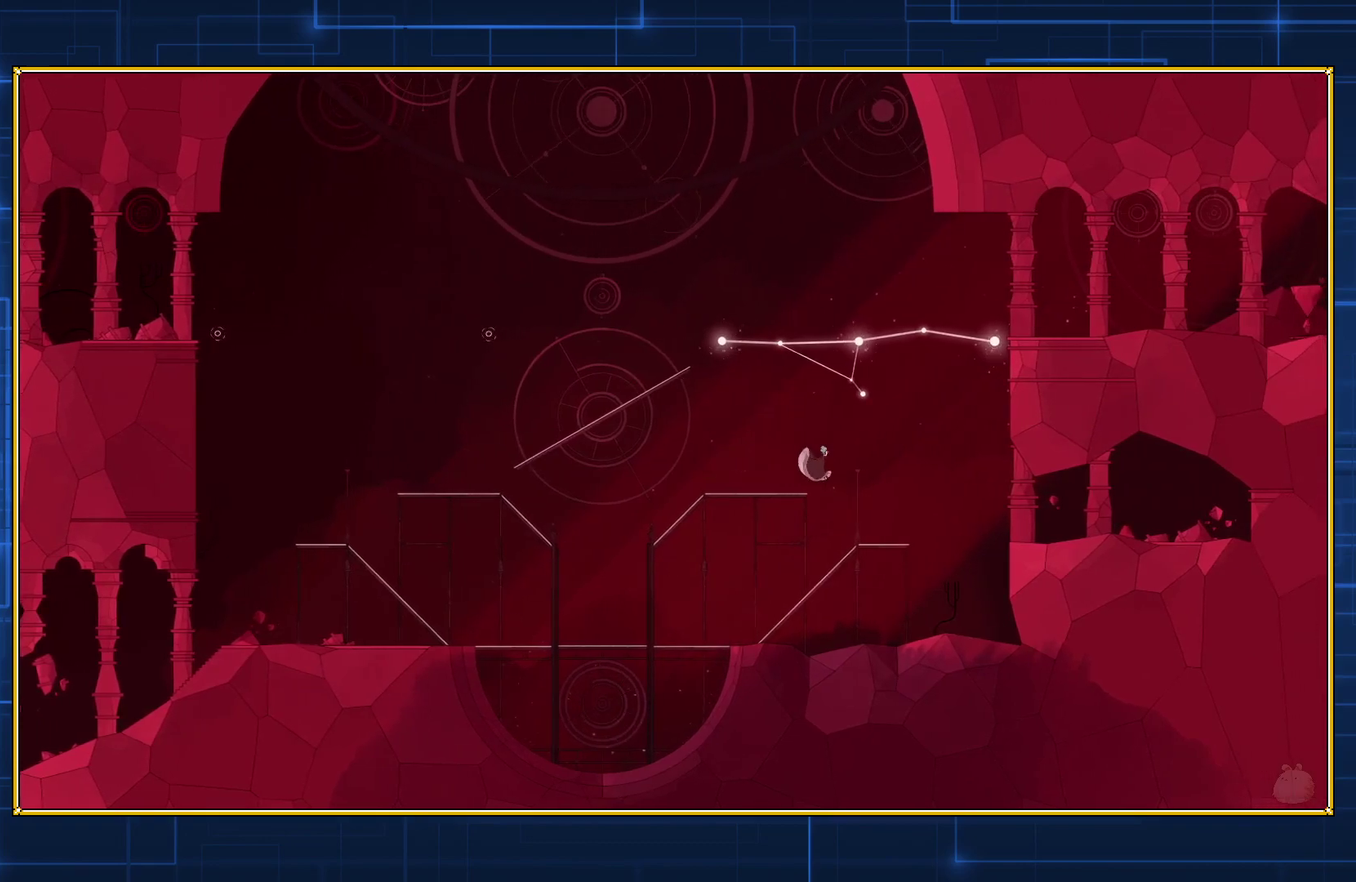
{"buttons": ["DPAD_RIGHT"], "events": [[367, "DPAD_RIGHT", "down"]]}
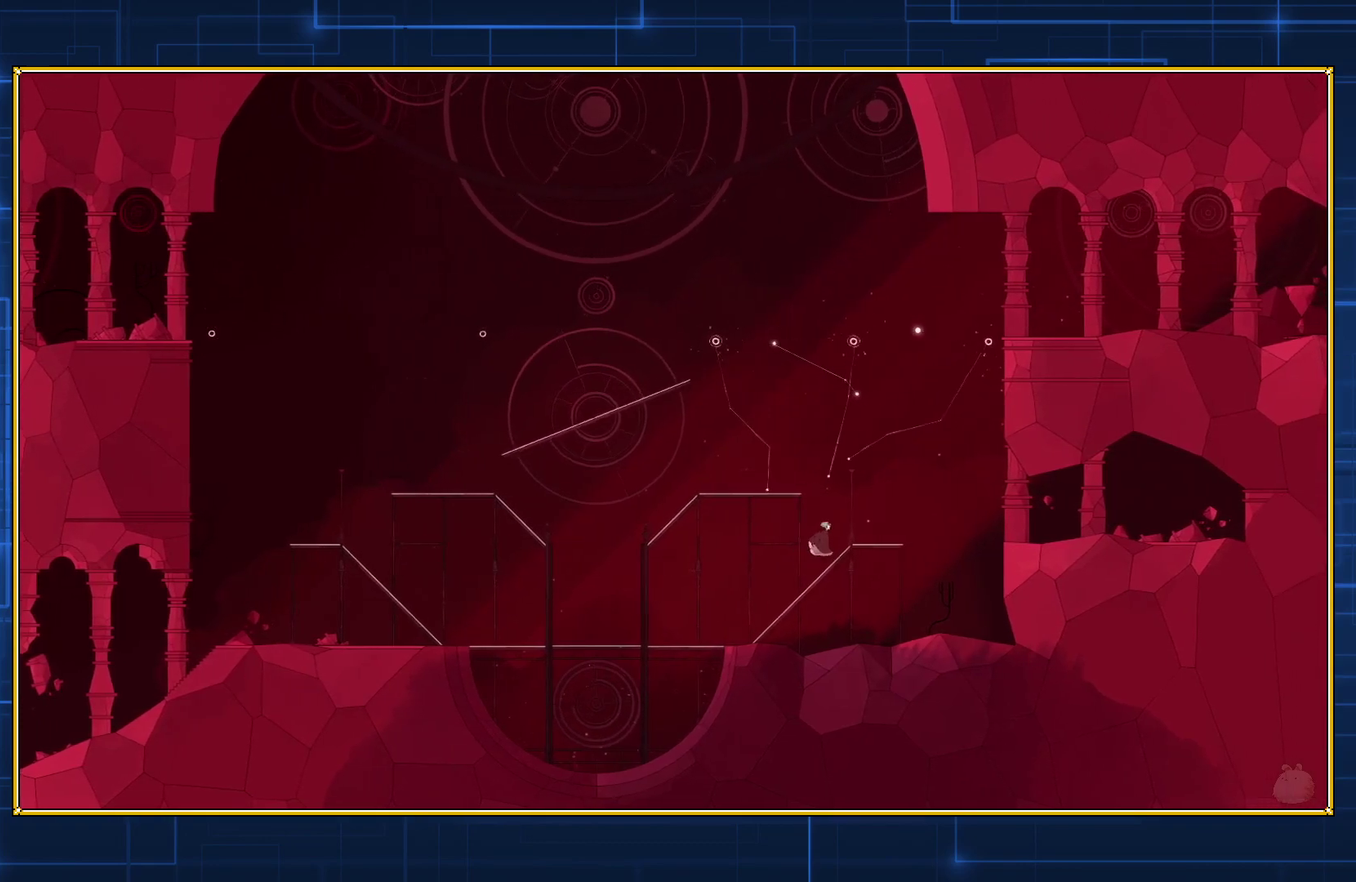
{"buttons": ["DPAD_RIGHT"], "events": []}
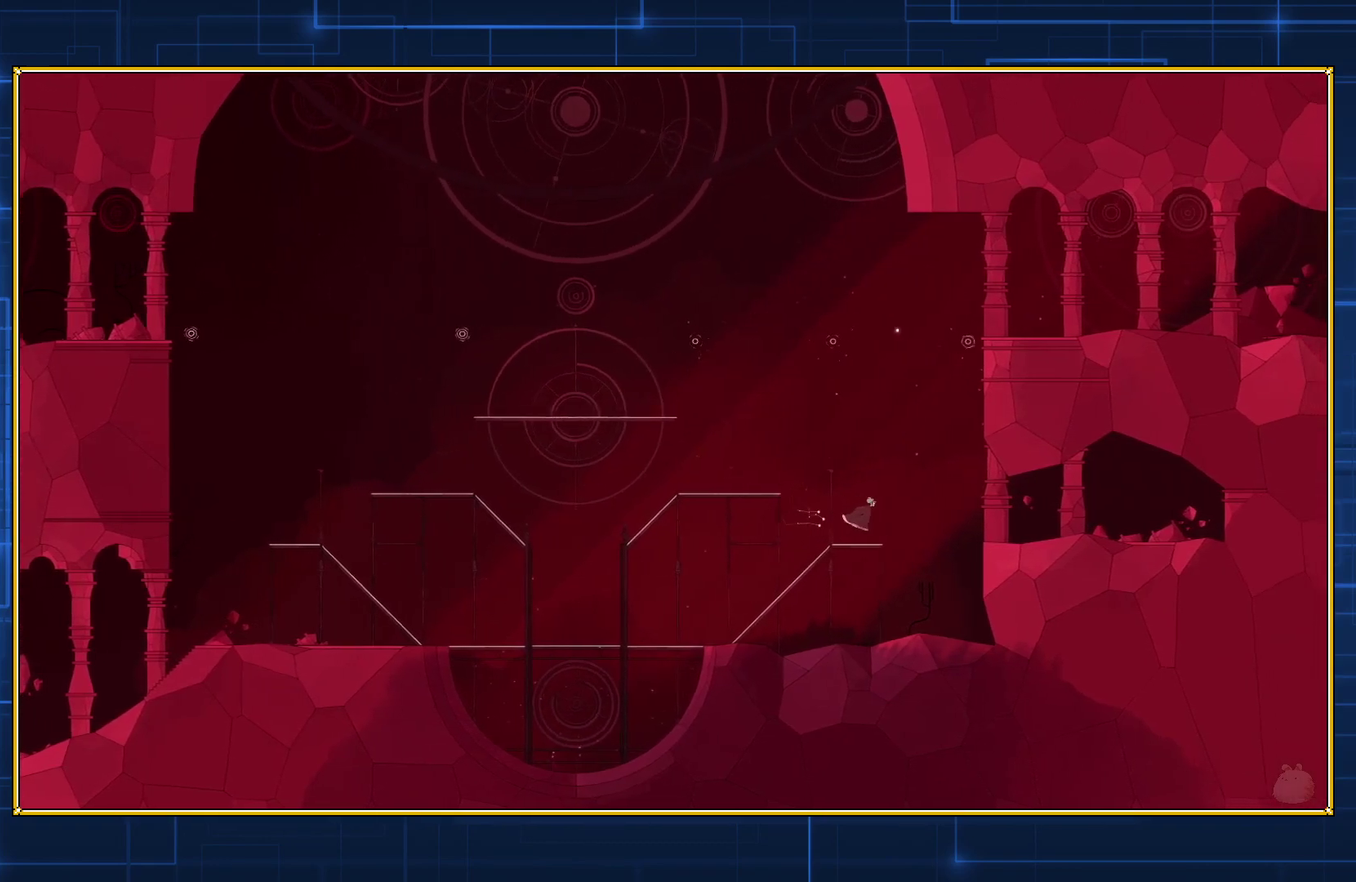
{"buttons": ["DPAD_RIGHT"], "events": []}
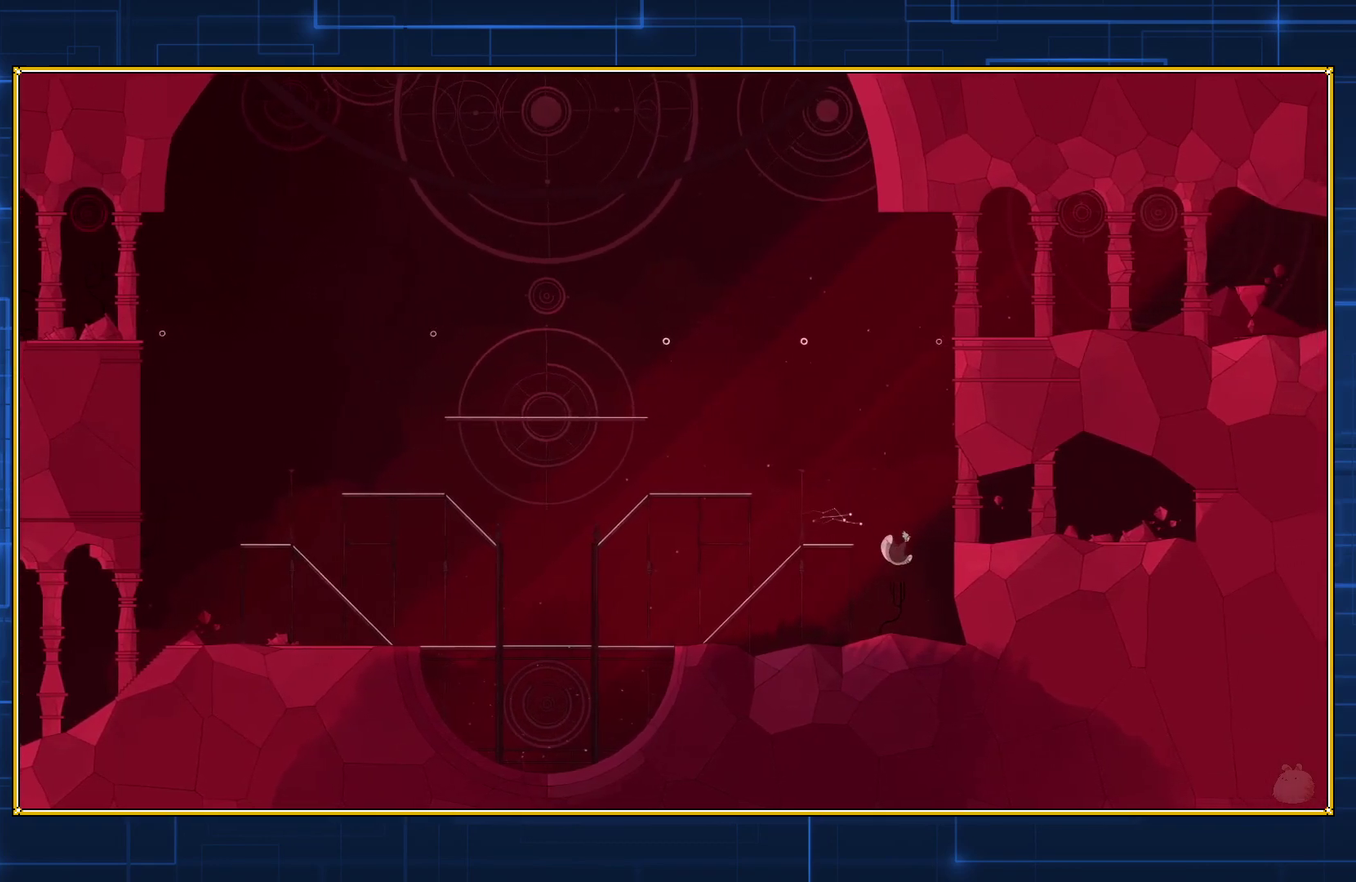
{"buttons": ["DPAD_RIGHT"], "events": []}
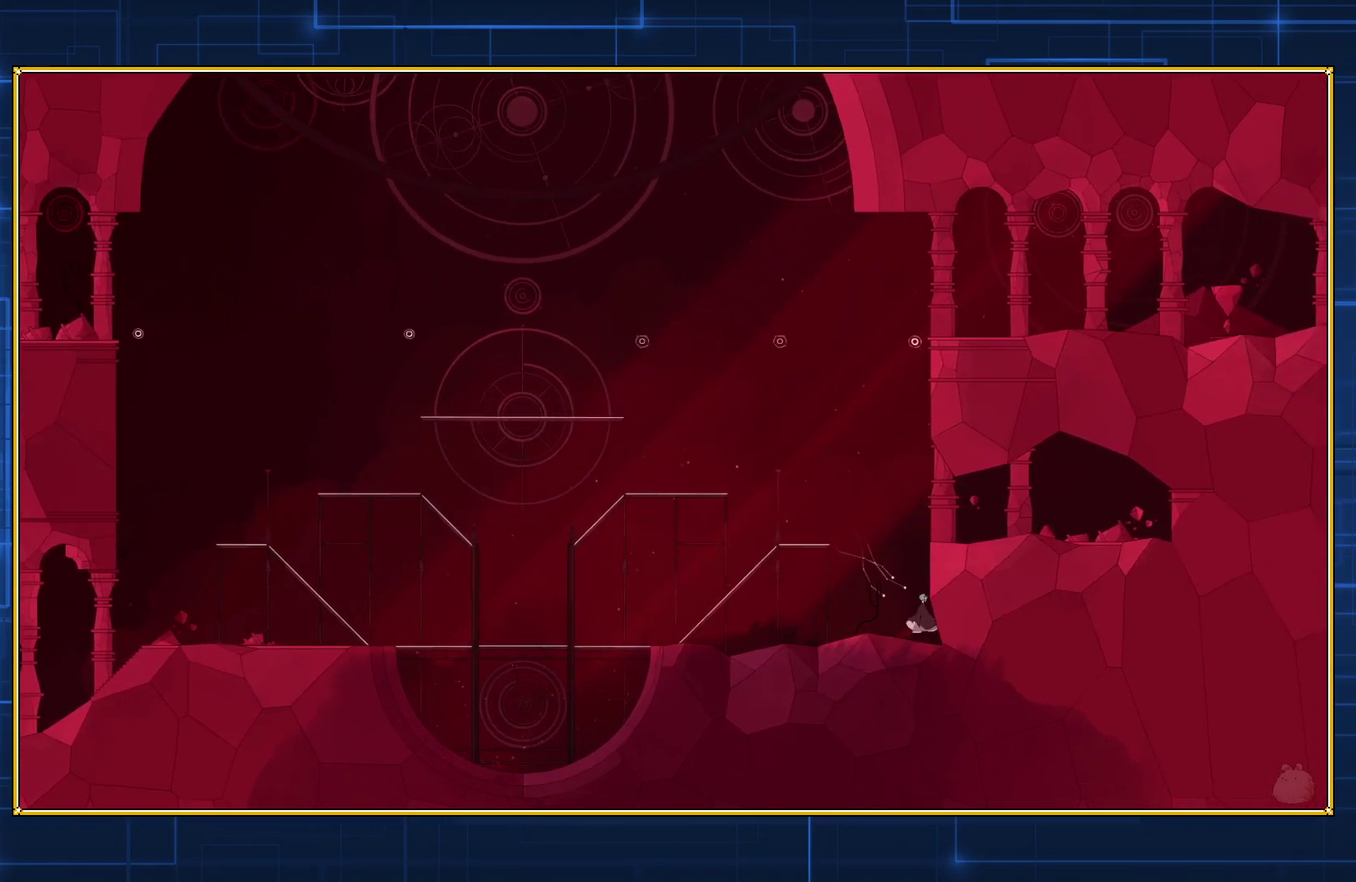
{"buttons": ["DPAD_RIGHT"], "events": []}
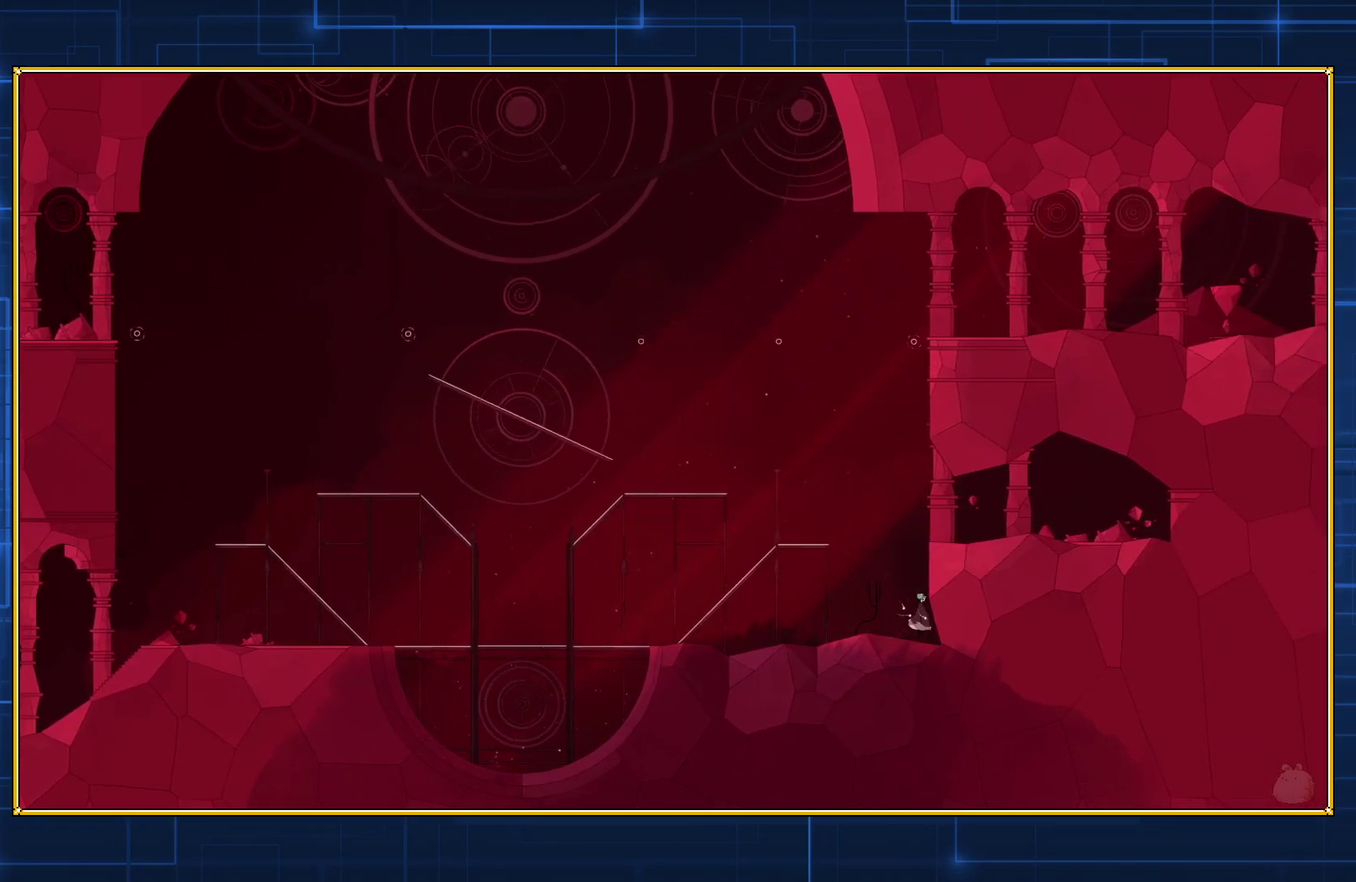
{"buttons": ["DPAD_LEFT"], "events": [[317, "DPAD_RIGHT", "up"], [467, "DPAD_LEFT", "down"]]}
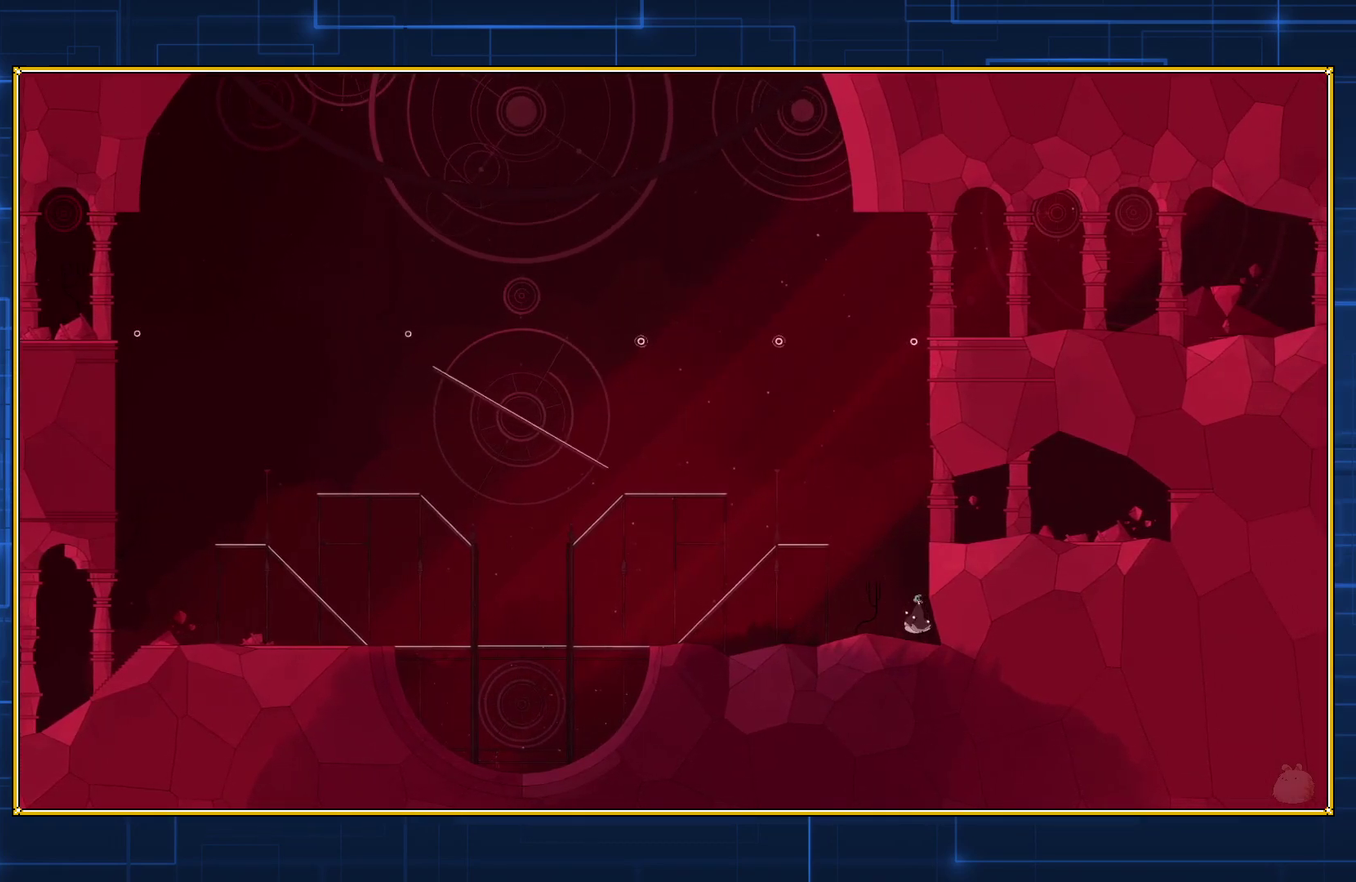
{"buttons": ["DPAD_LEFT"], "events": []}
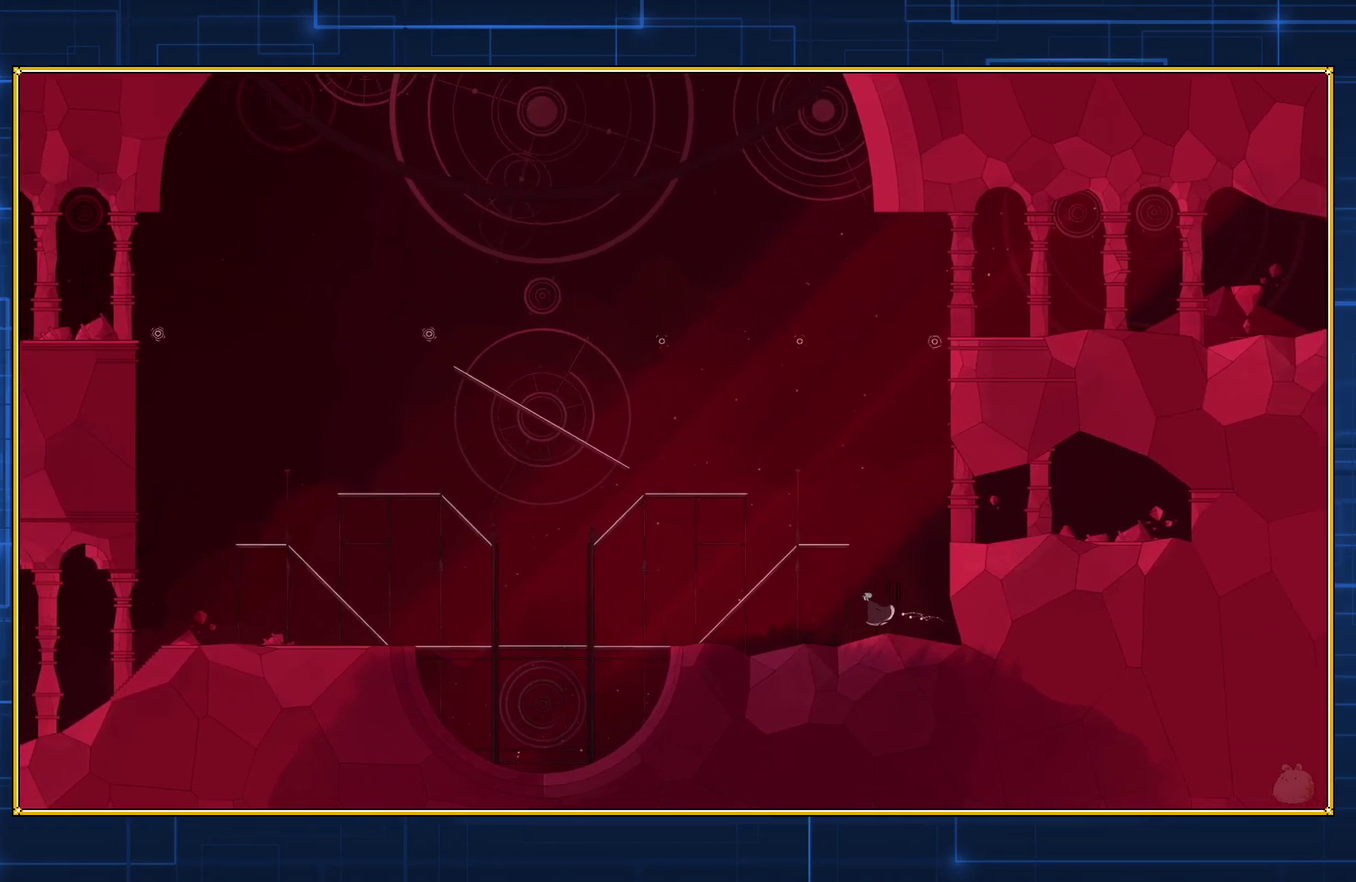
{"buttons": ["DPAD_LEFT"], "events": []}
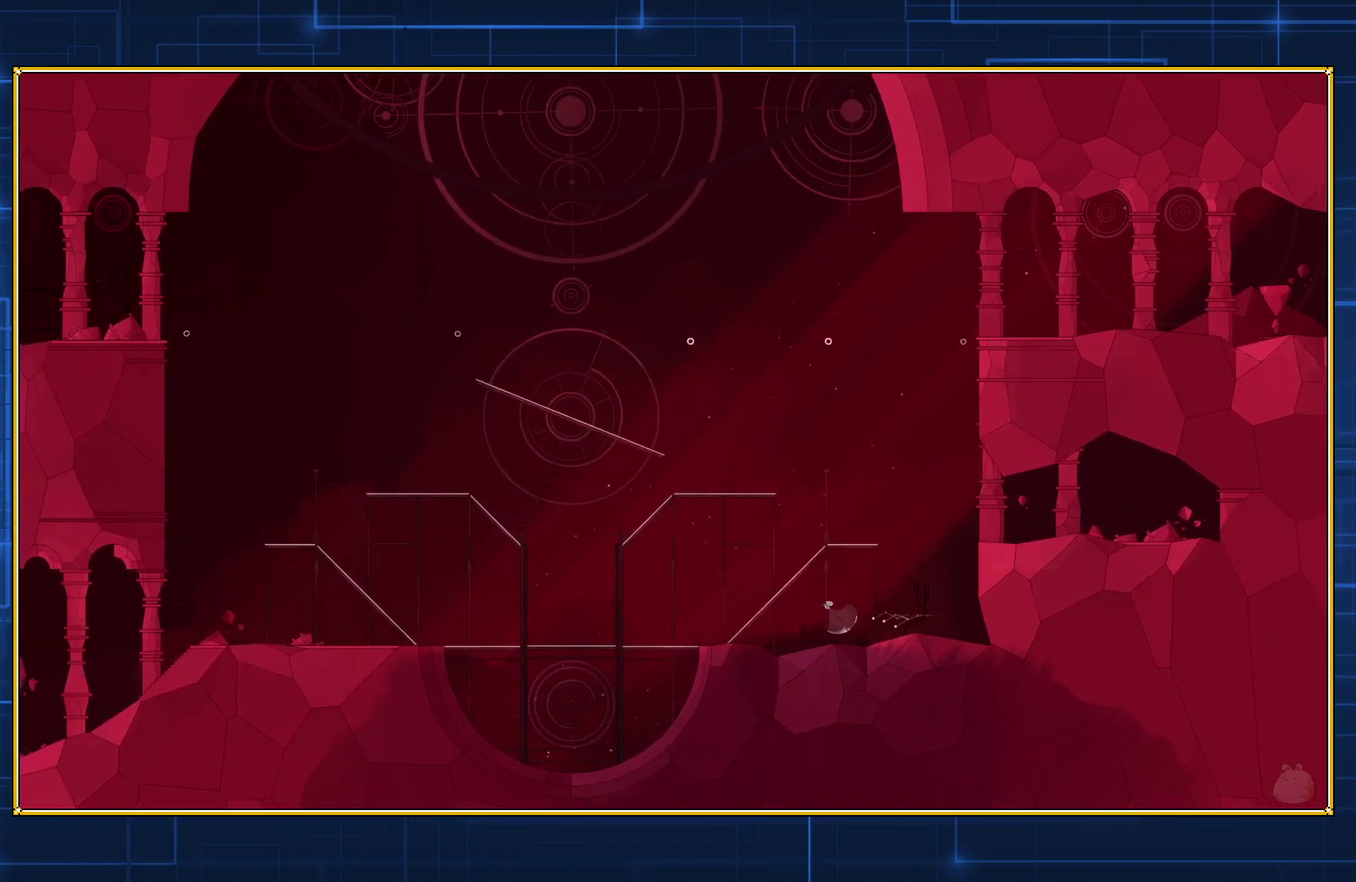
{"buttons": ["DPAD_LEFT"], "events": []}
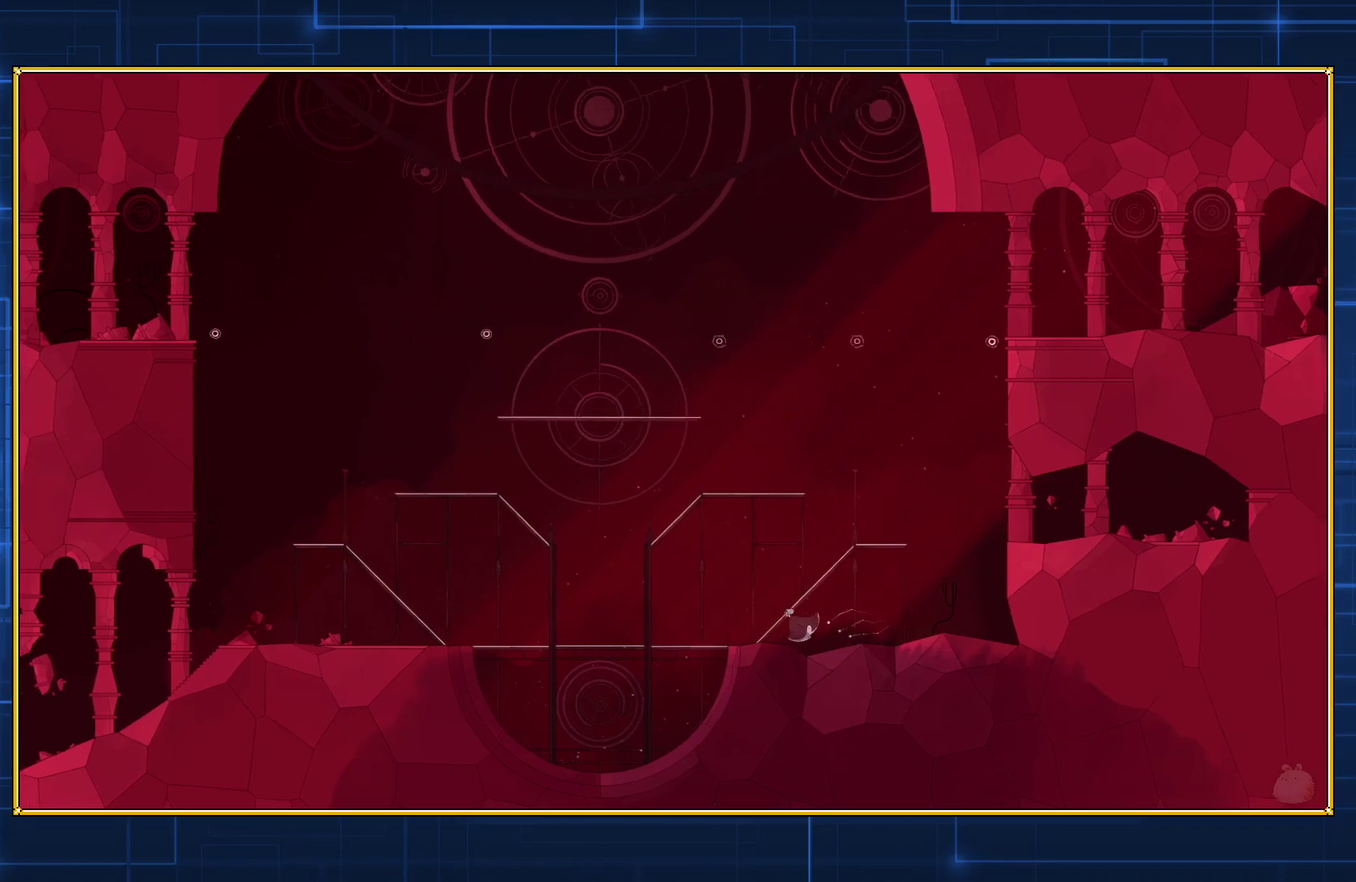
{"buttons": ["DPAD_LEFT"], "events": []}